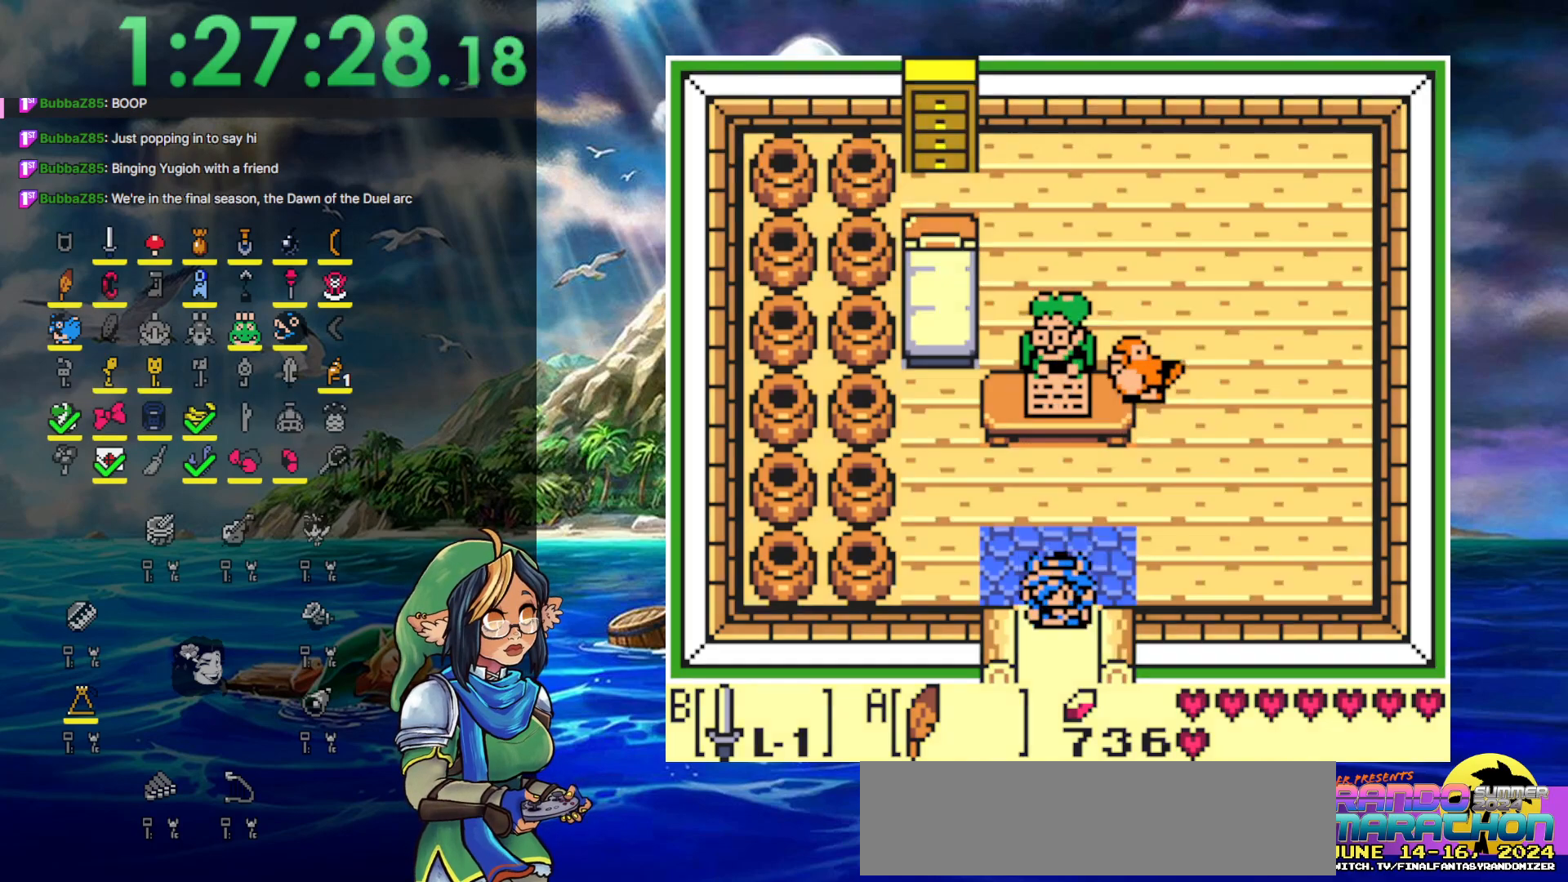
Gameplay with a controller (Nintendo layout); each line is a JSON object with the inputs held at the frame after it. "events" lists button and stick changes between this image and that frame as [ms after this image, input, new state], when the widget could be followed in between. Not read: L3 R3.
{"buttons": [], "events": [[483, "DPAD_DOWN", "up"]]}
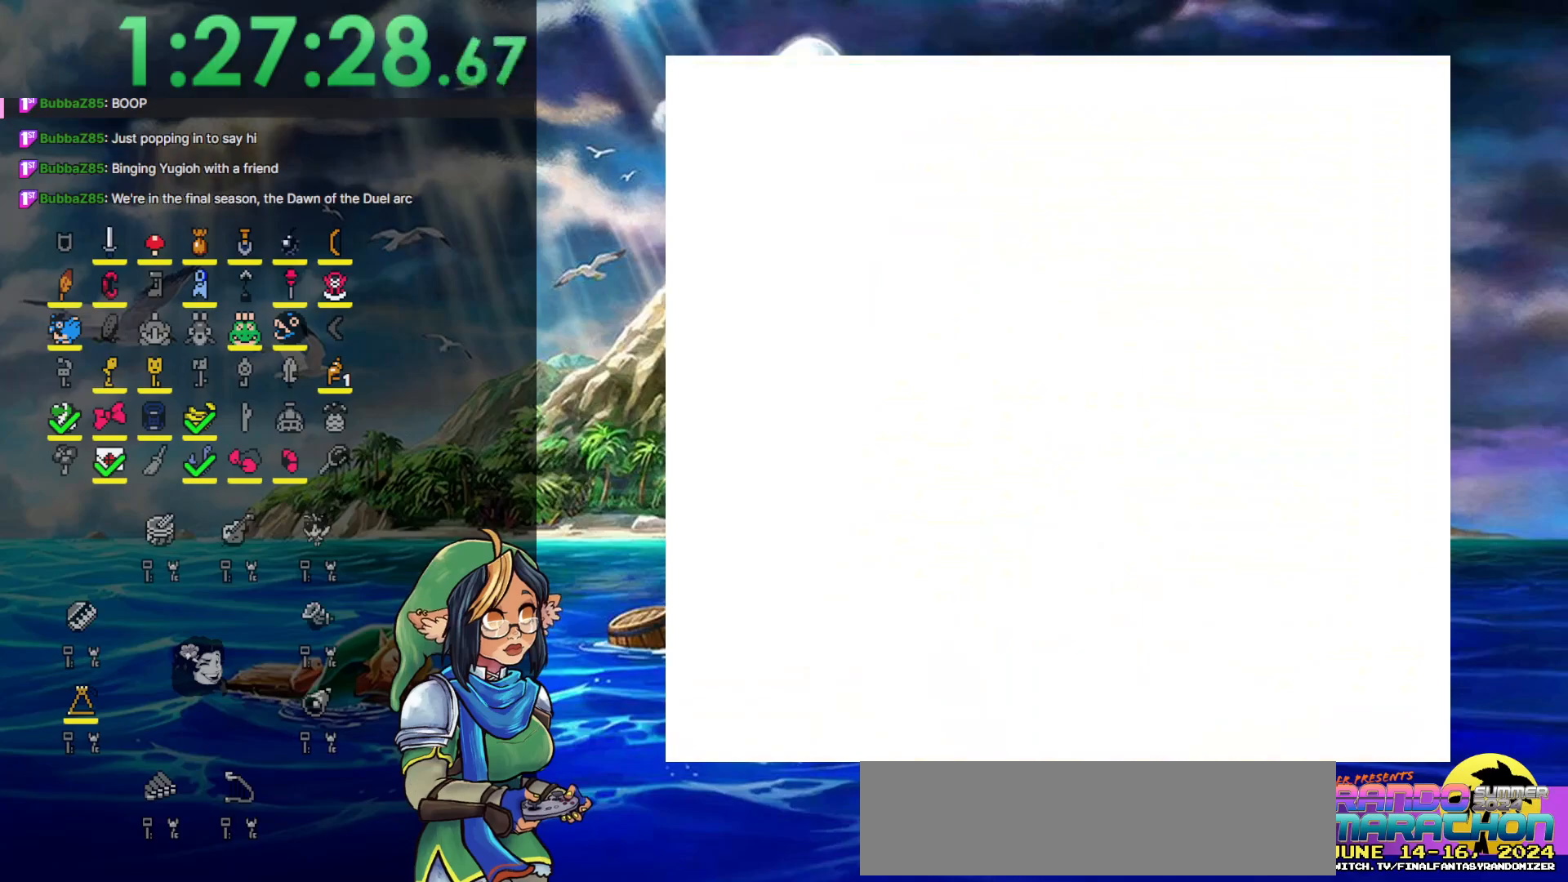
{"buttons": [], "events": []}
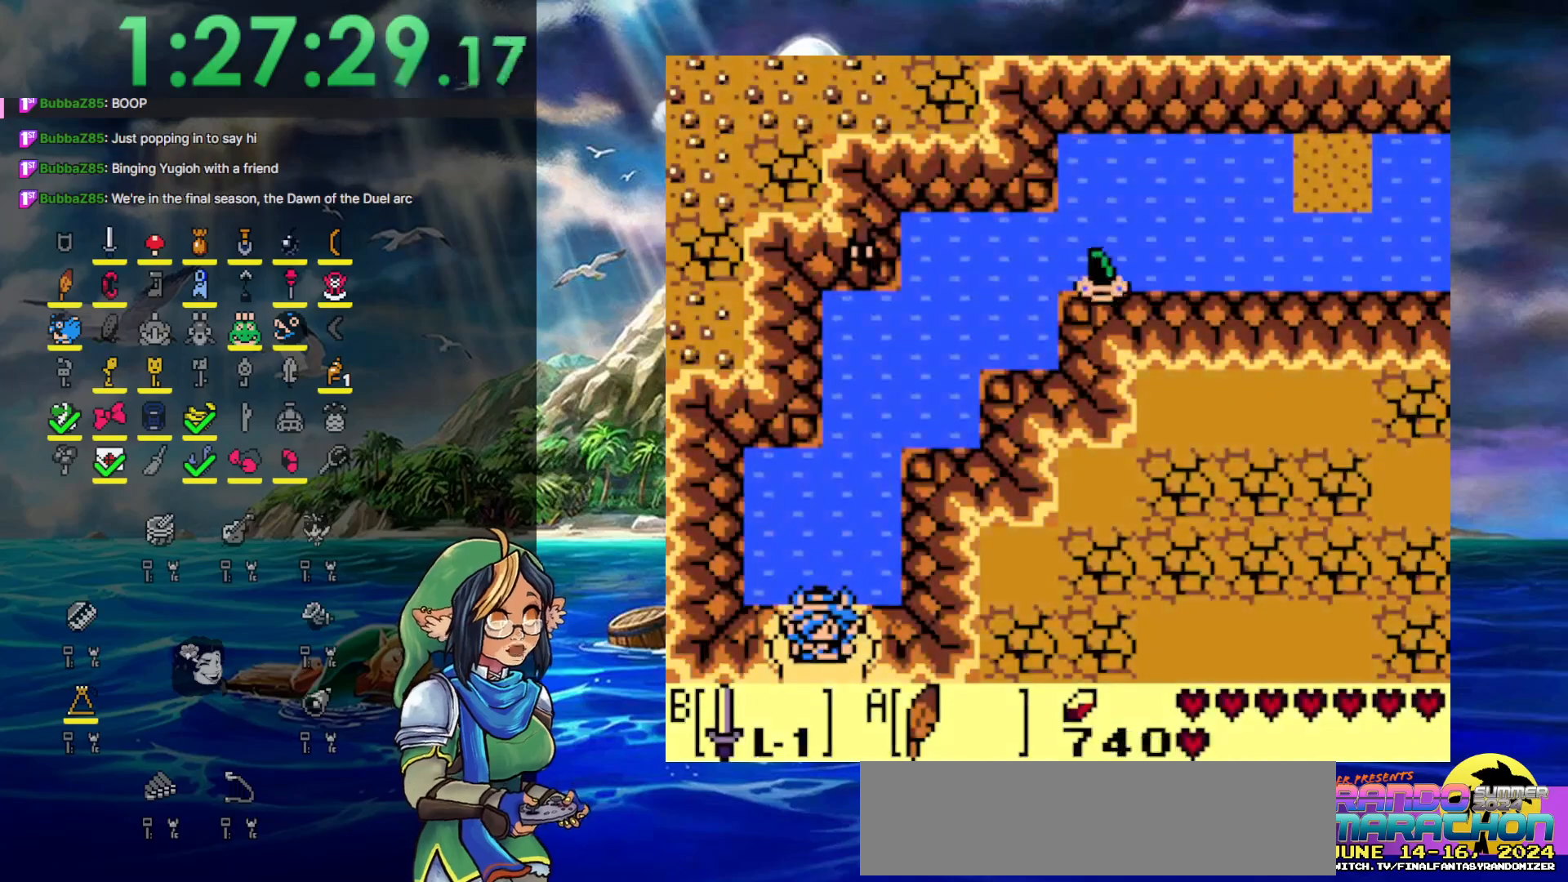
{"buttons": ["DPAD_UP"], "events": [[383, "DPAD_UP", "down"]]}
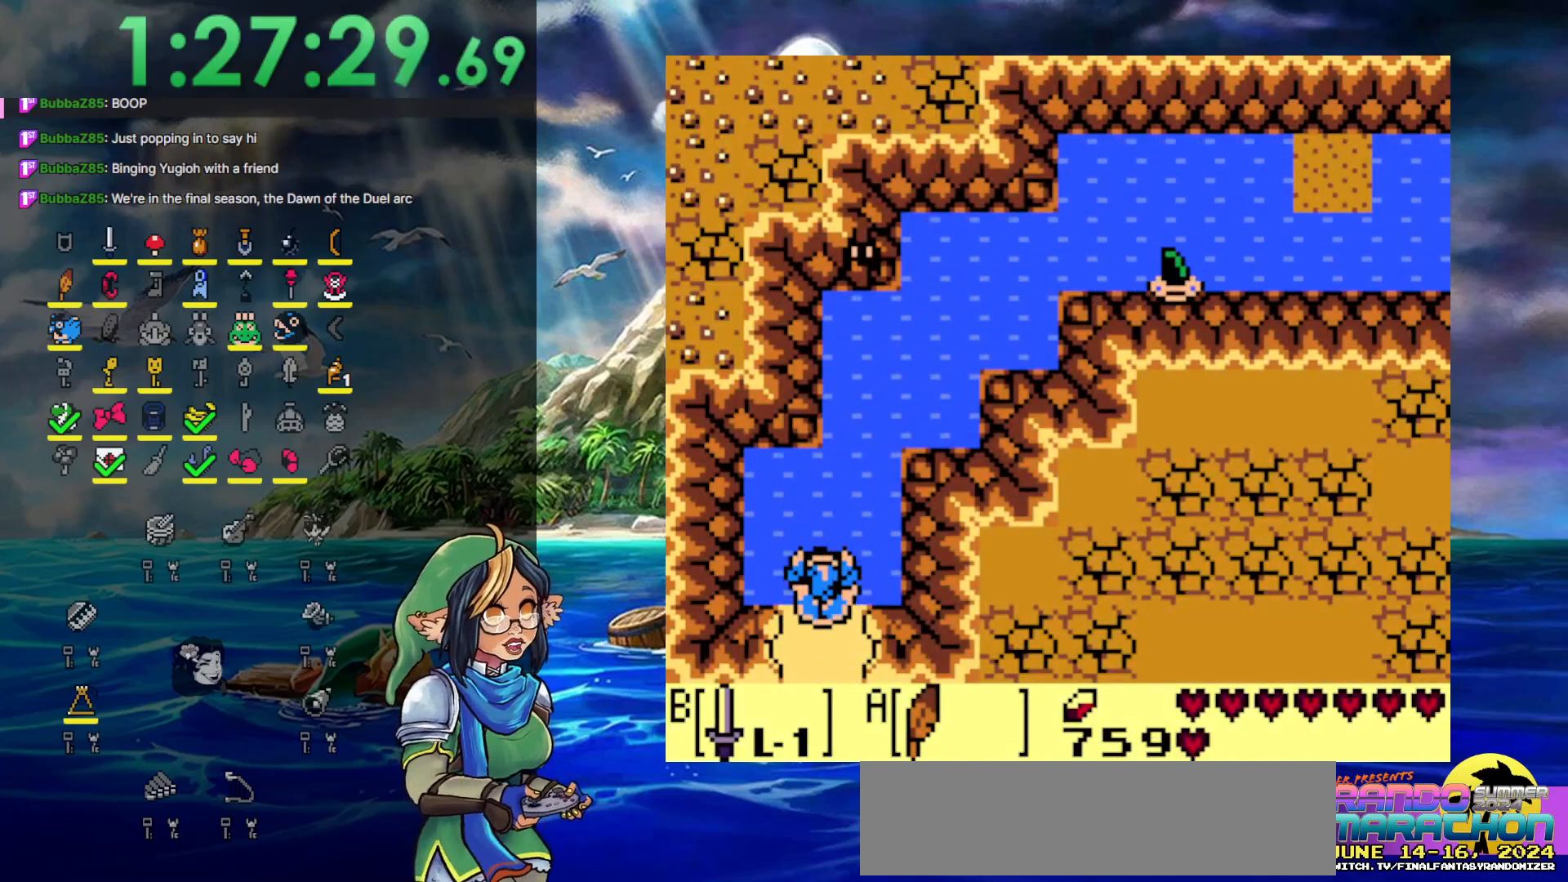
{"buttons": ["A", "DPAD_UP", "DPAD_RIGHT"], "events": [[433, "A", "down"], [450, "DPAD_RIGHT", "down"]]}
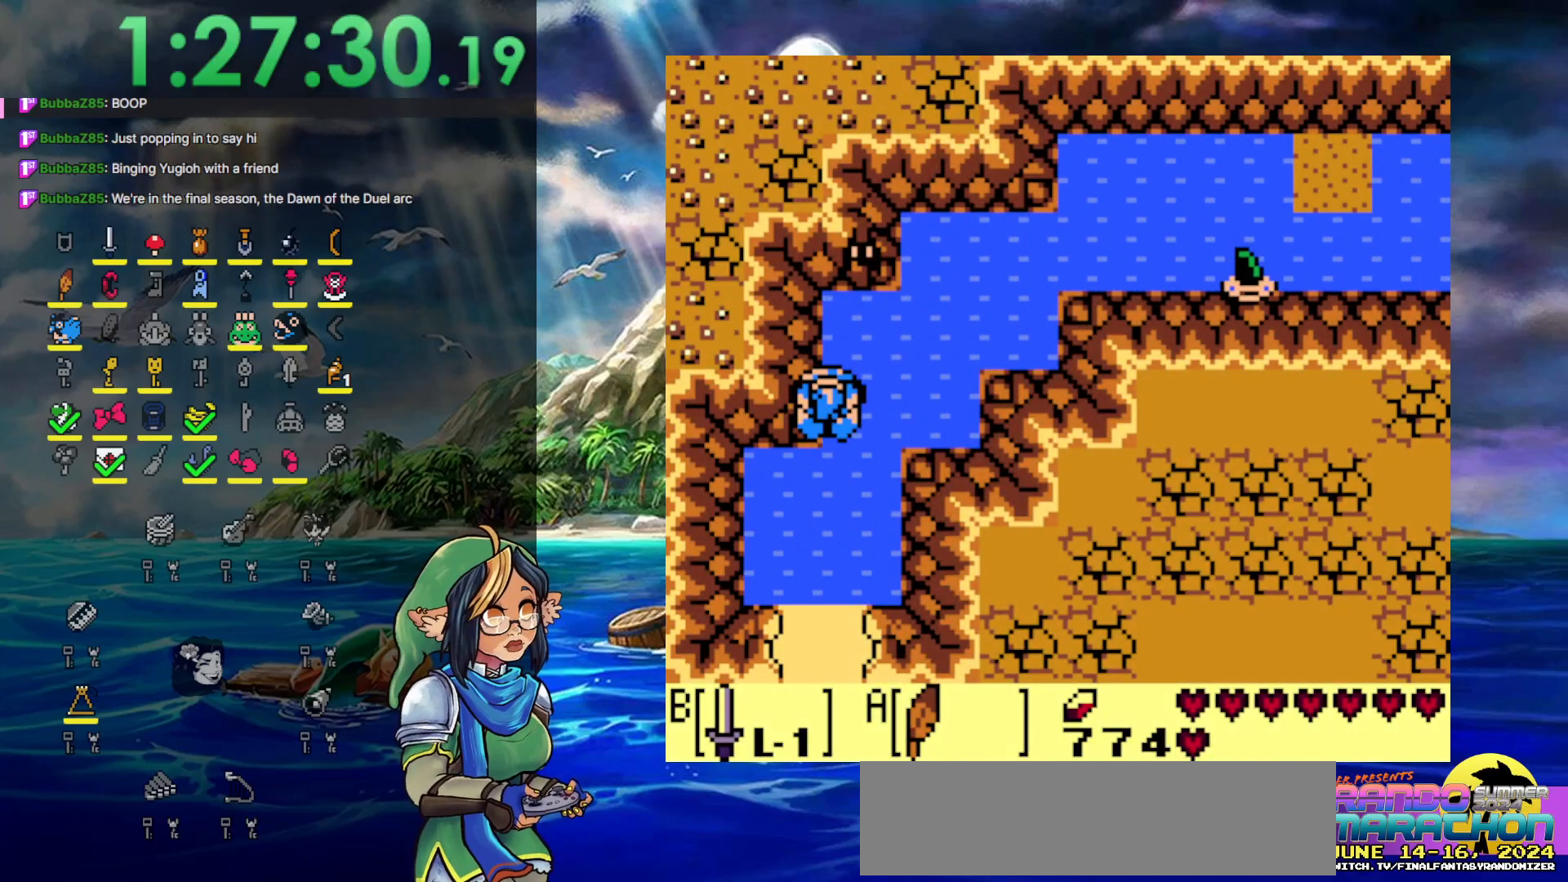
{"buttons": ["DPAD_UP", "DPAD_RIGHT"], "events": [[117, "B", "down"], [150, "A", "up"], [483, "B", "up"]]}
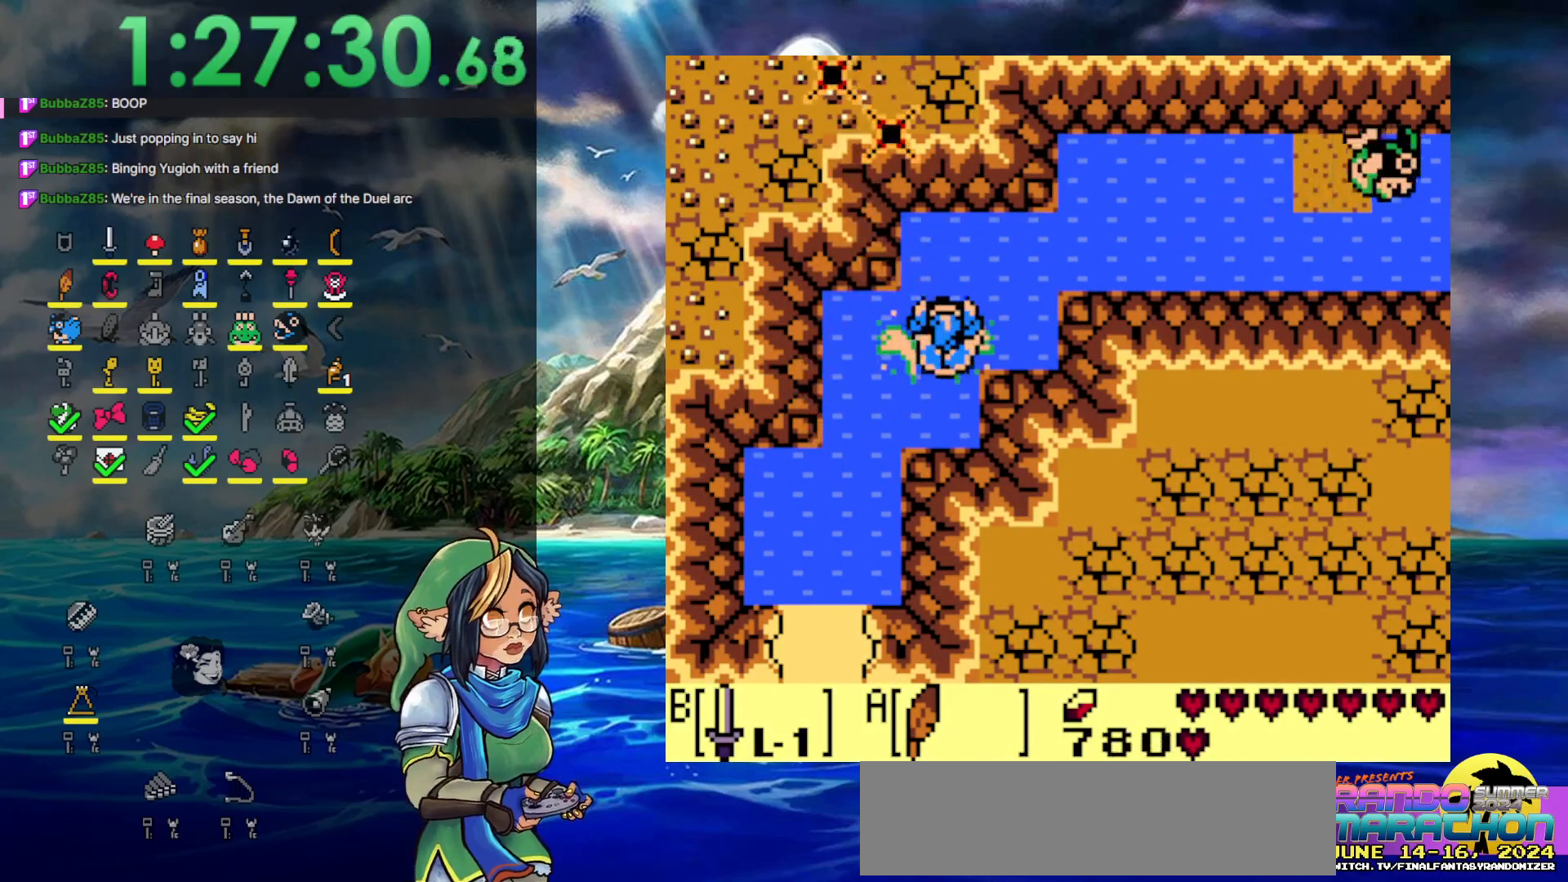
{"buttons": ["DPAD_DOWN", "DPAD_LEFT"], "events": [[350, "DPAD_RIGHT", "up"], [400, "DPAD_DOWN", "down"], [400, "DPAD_LEFT", "down"], [400, "DPAD_UP", "up"]]}
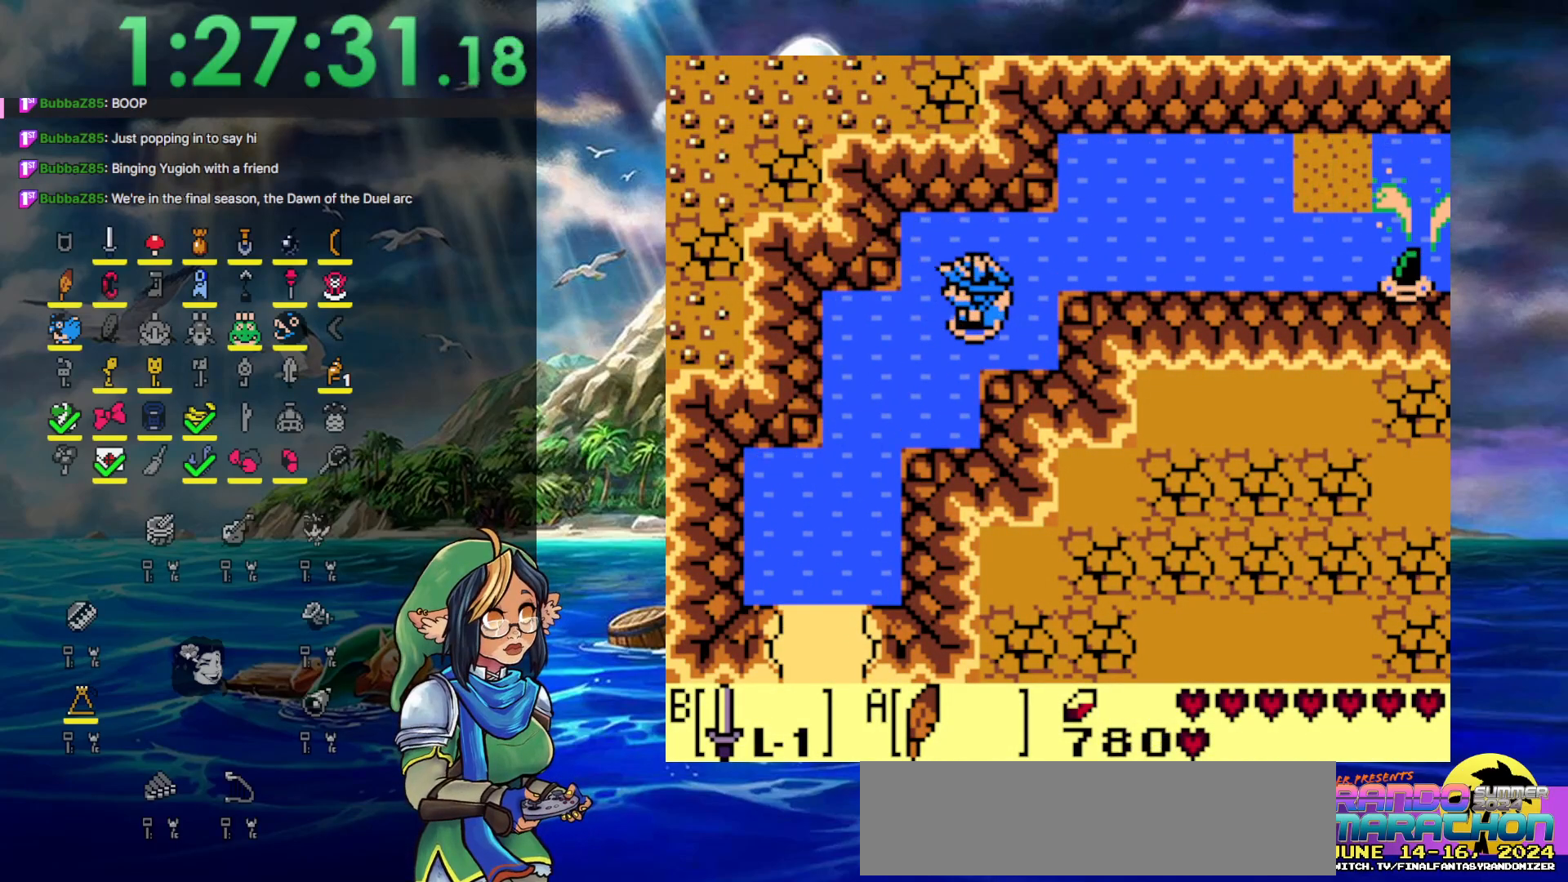
{"buttons": ["DPAD_DOWN", "DPAD_LEFT"], "events": [[217, "DPAD_LEFT", "up"], [383, "DPAD_LEFT", "down"]]}
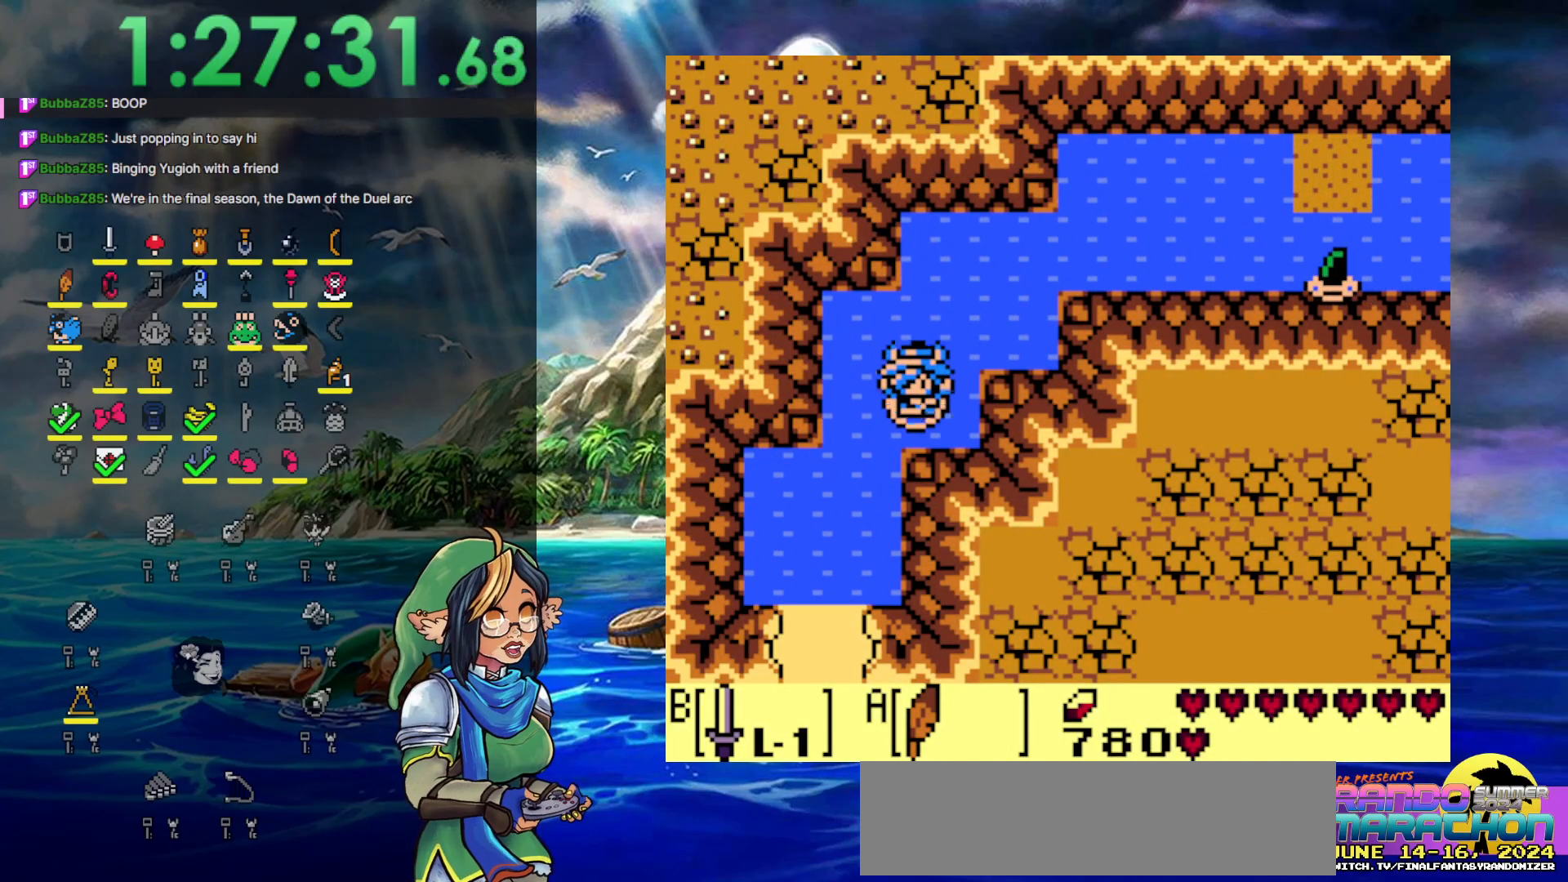
{"buttons": ["DPAD_DOWN", "DPAD_LEFT"], "events": []}
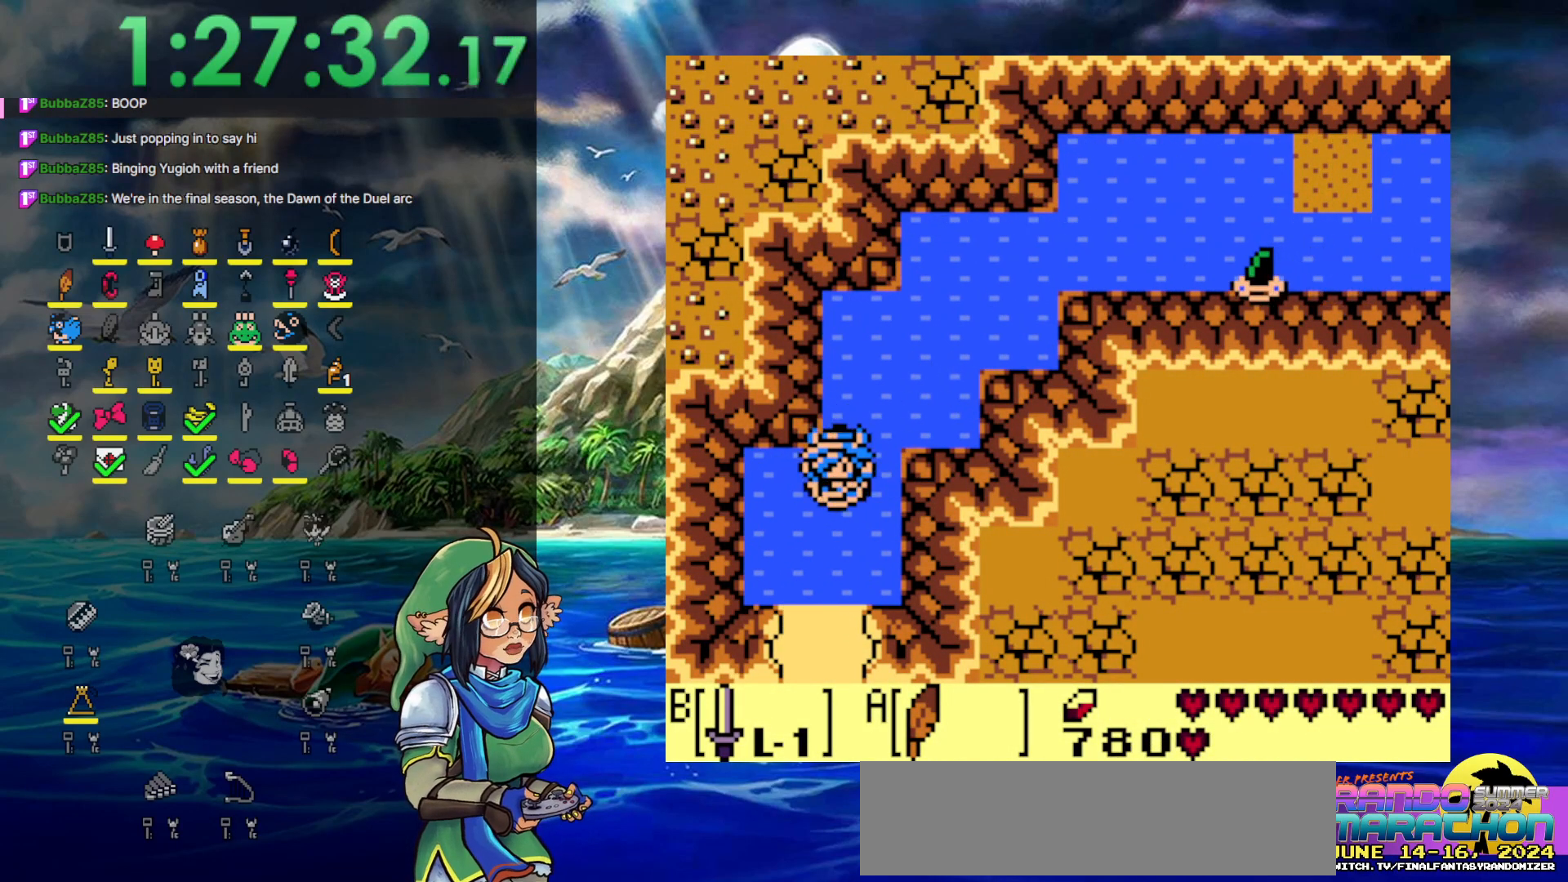
{"buttons": ["DPAD_DOWN"], "events": [[83, "DPAD_LEFT", "up"]]}
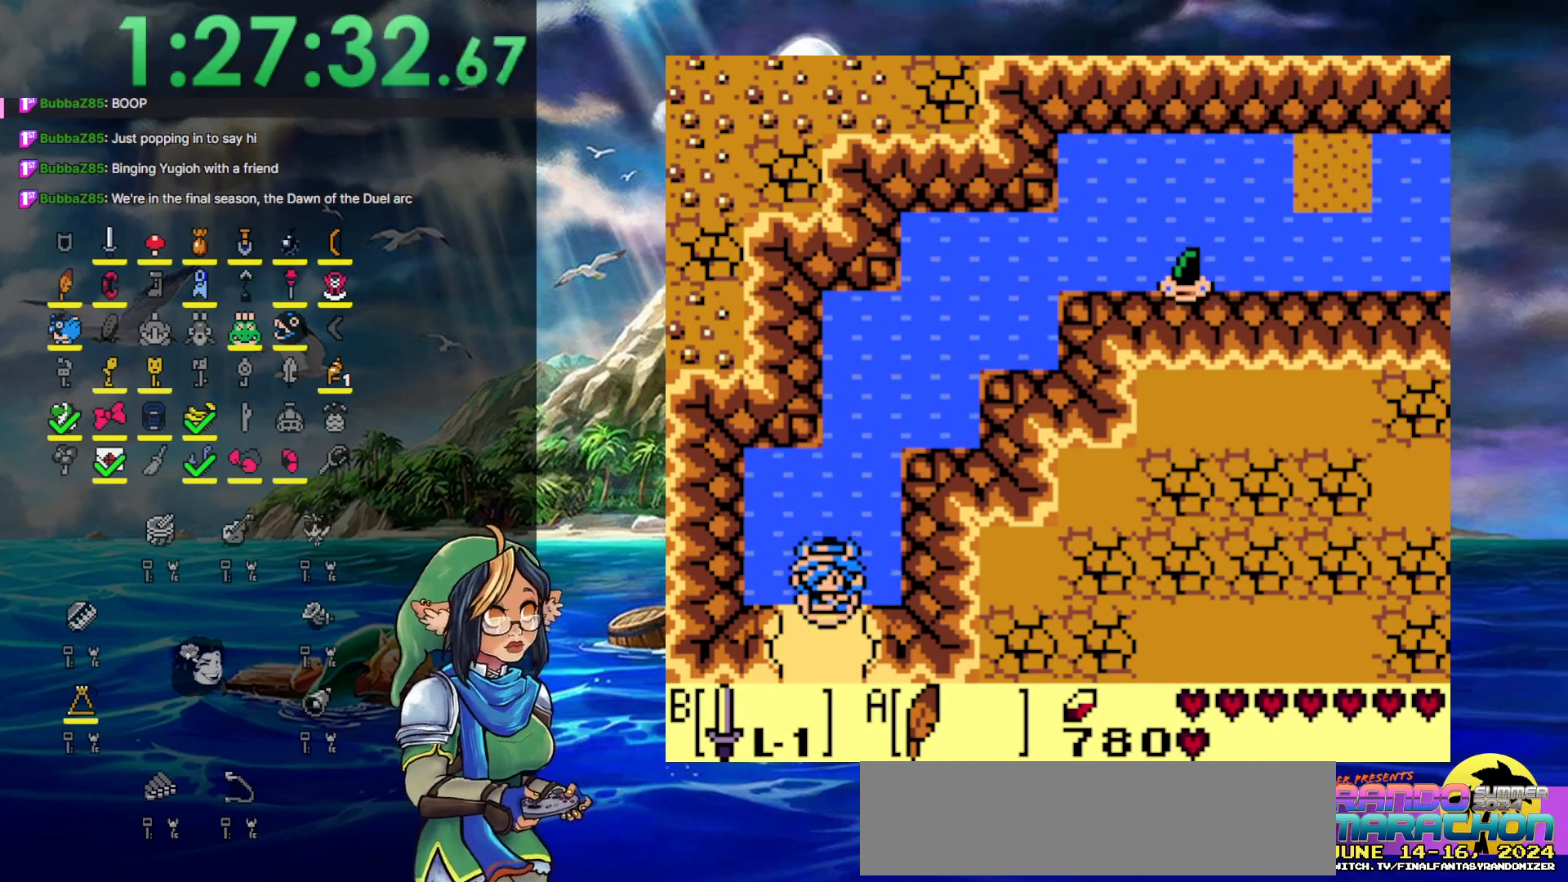
{"buttons": ["DPAD_DOWN"], "events": []}
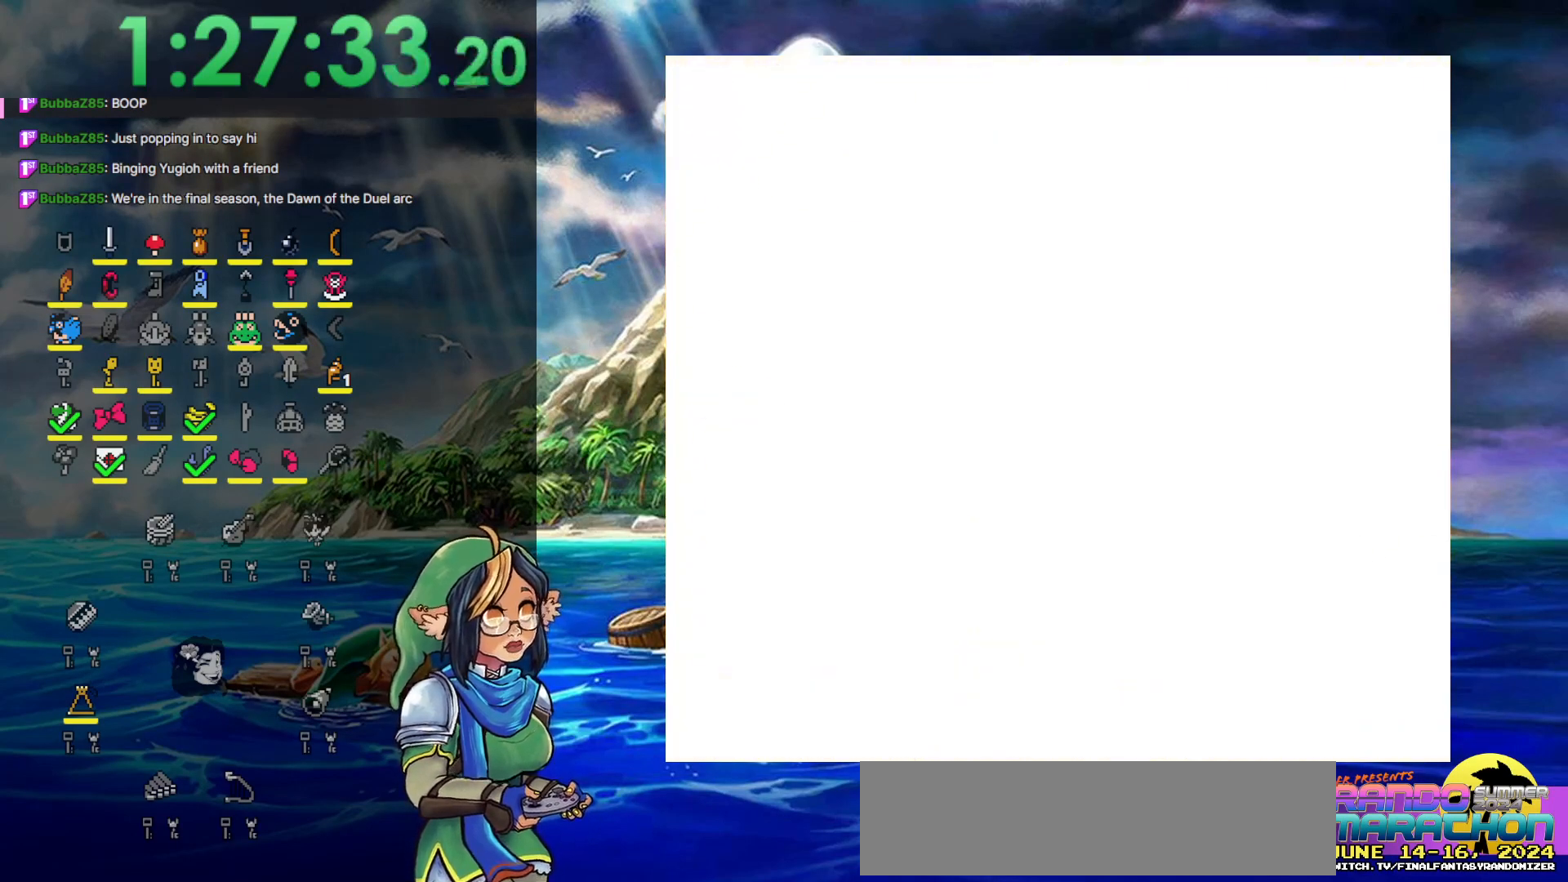
{"buttons": [], "events": [[167, "DPAD_DOWN", "up"]]}
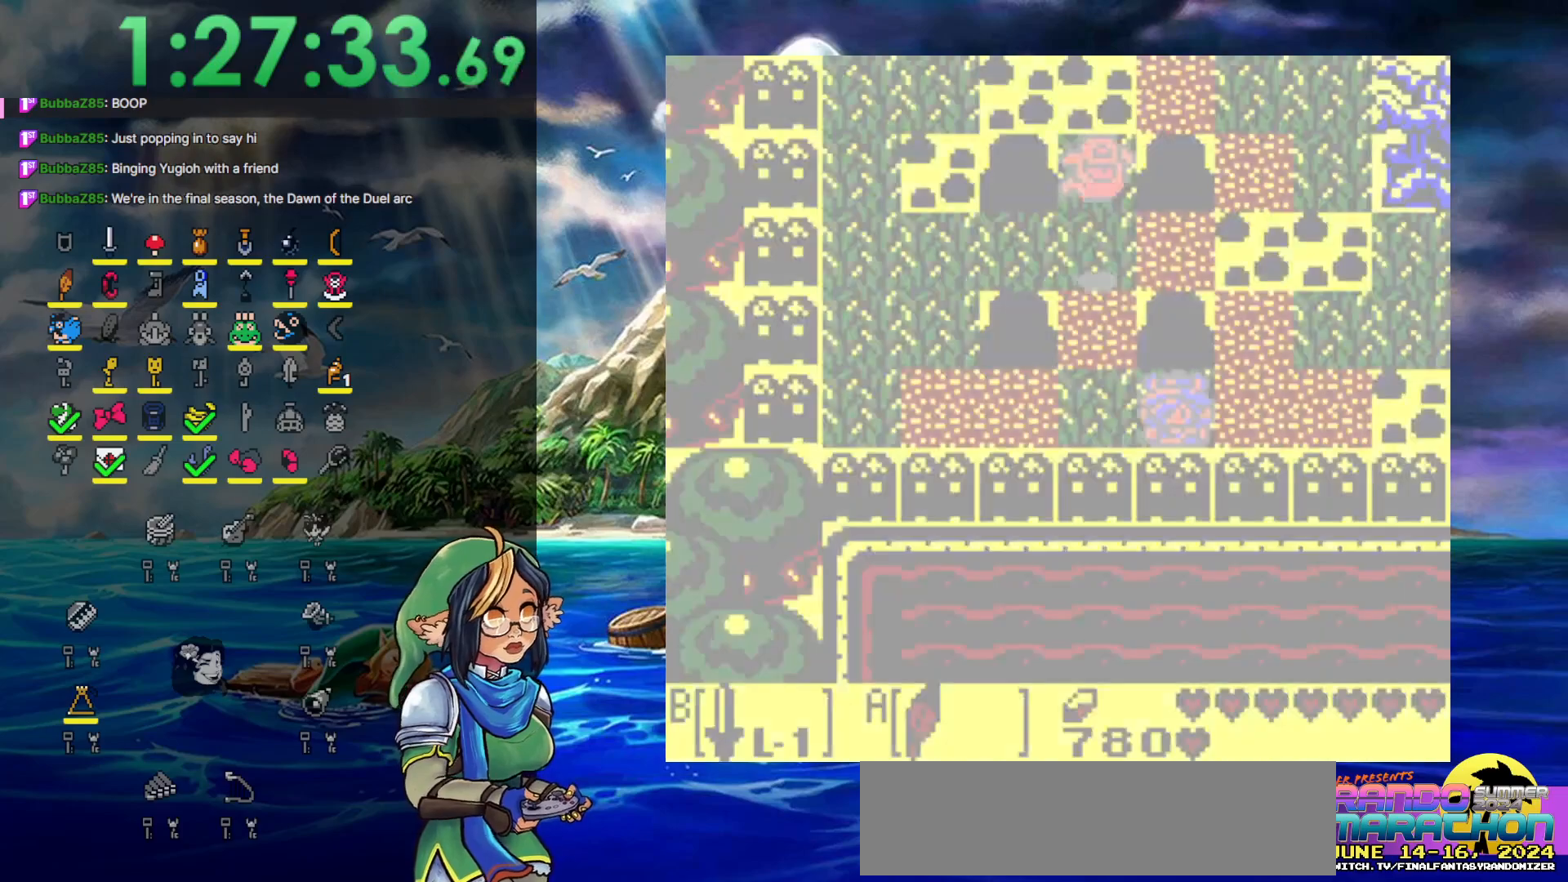
{"buttons": [], "events": []}
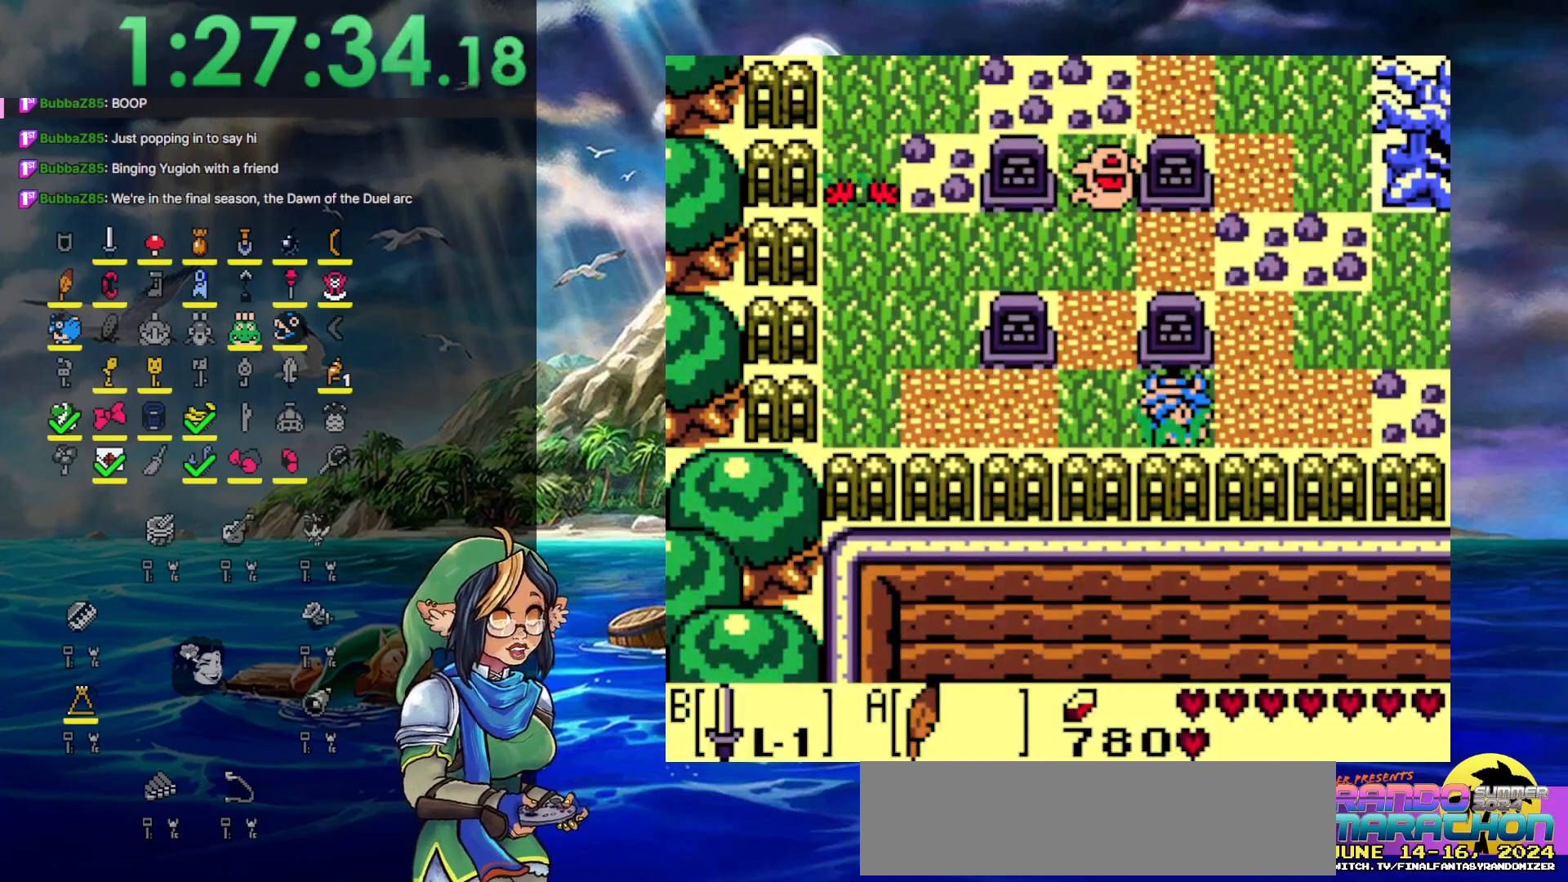
{"buttons": [], "events": []}
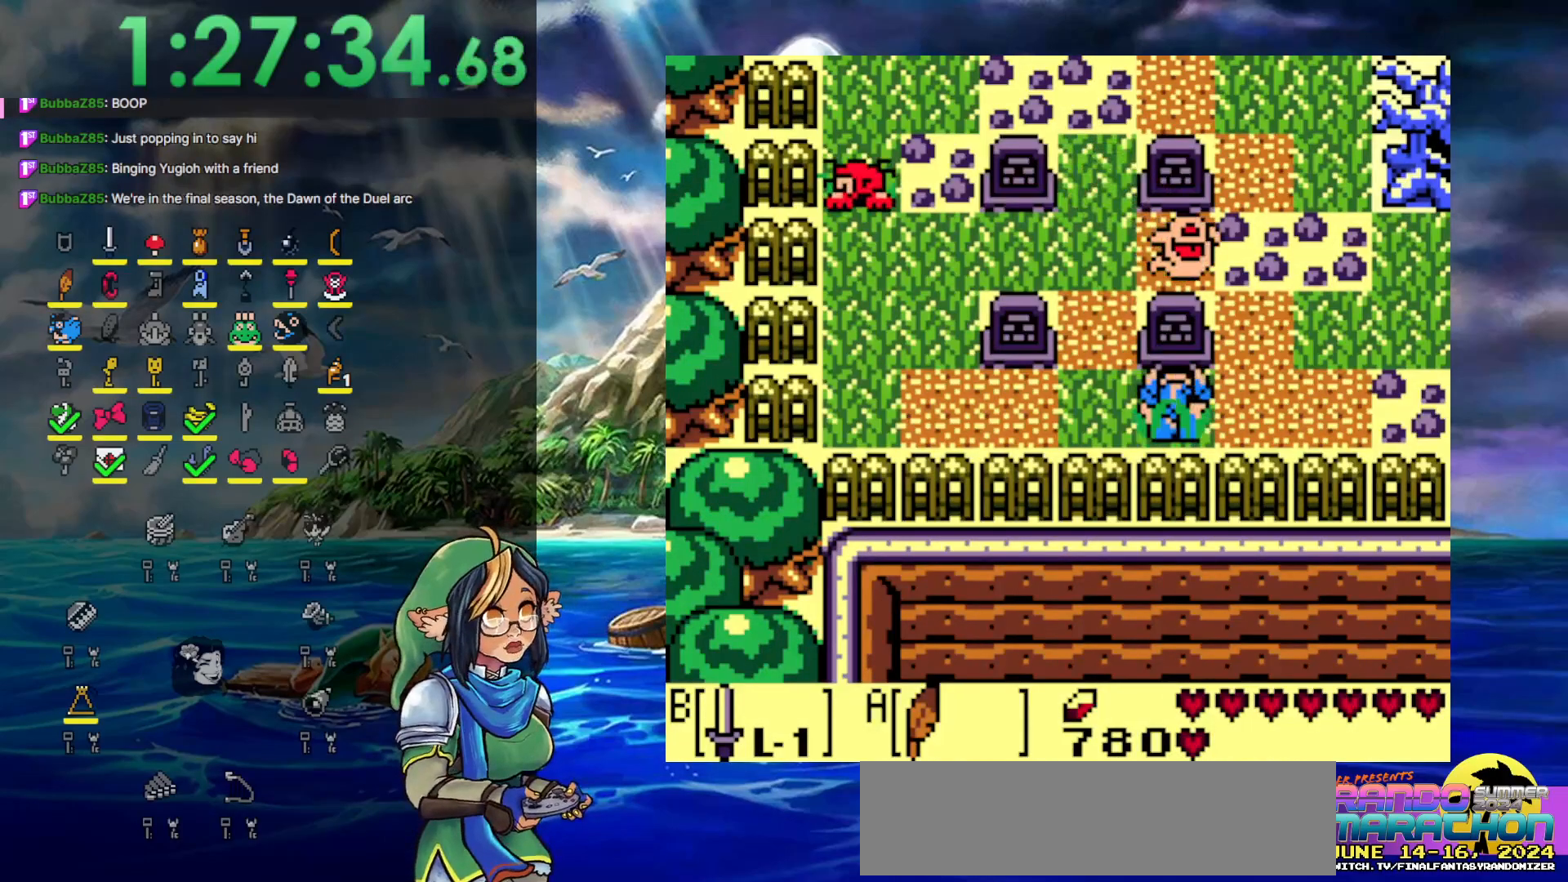
{"buttons": [], "events": [[50, "DPAD_UP", "down"], [183, "B", "down"], [350, "B", "up"], [433, "DPAD_UP", "up"]]}
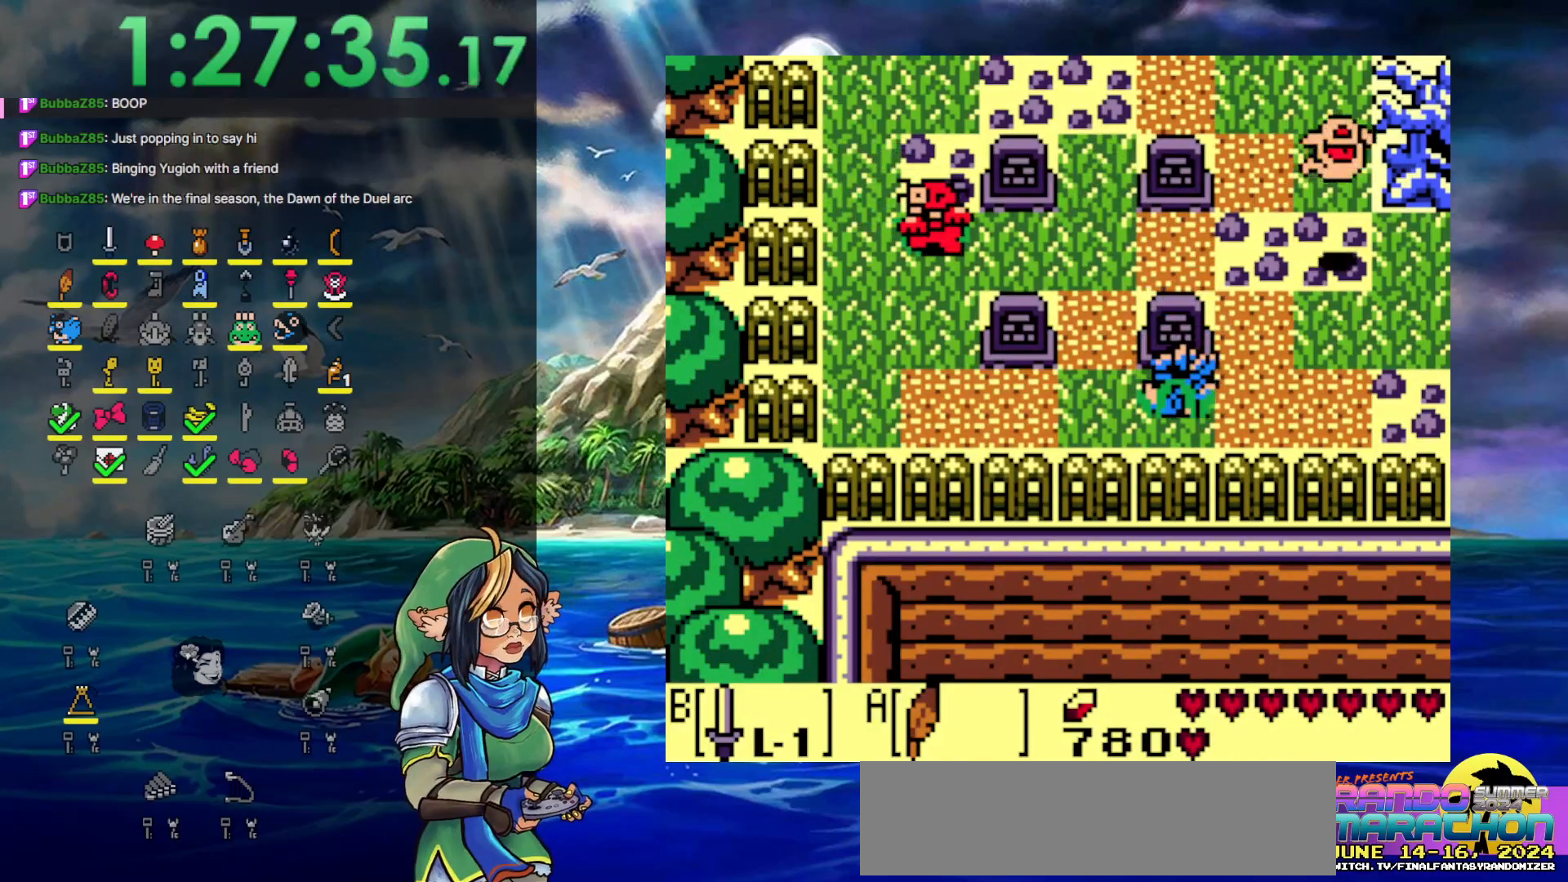
{"buttons": ["A", "DPAD_RIGHT"], "events": [[17, "DPAD_RIGHT", "down"], [500, "A", "down"]]}
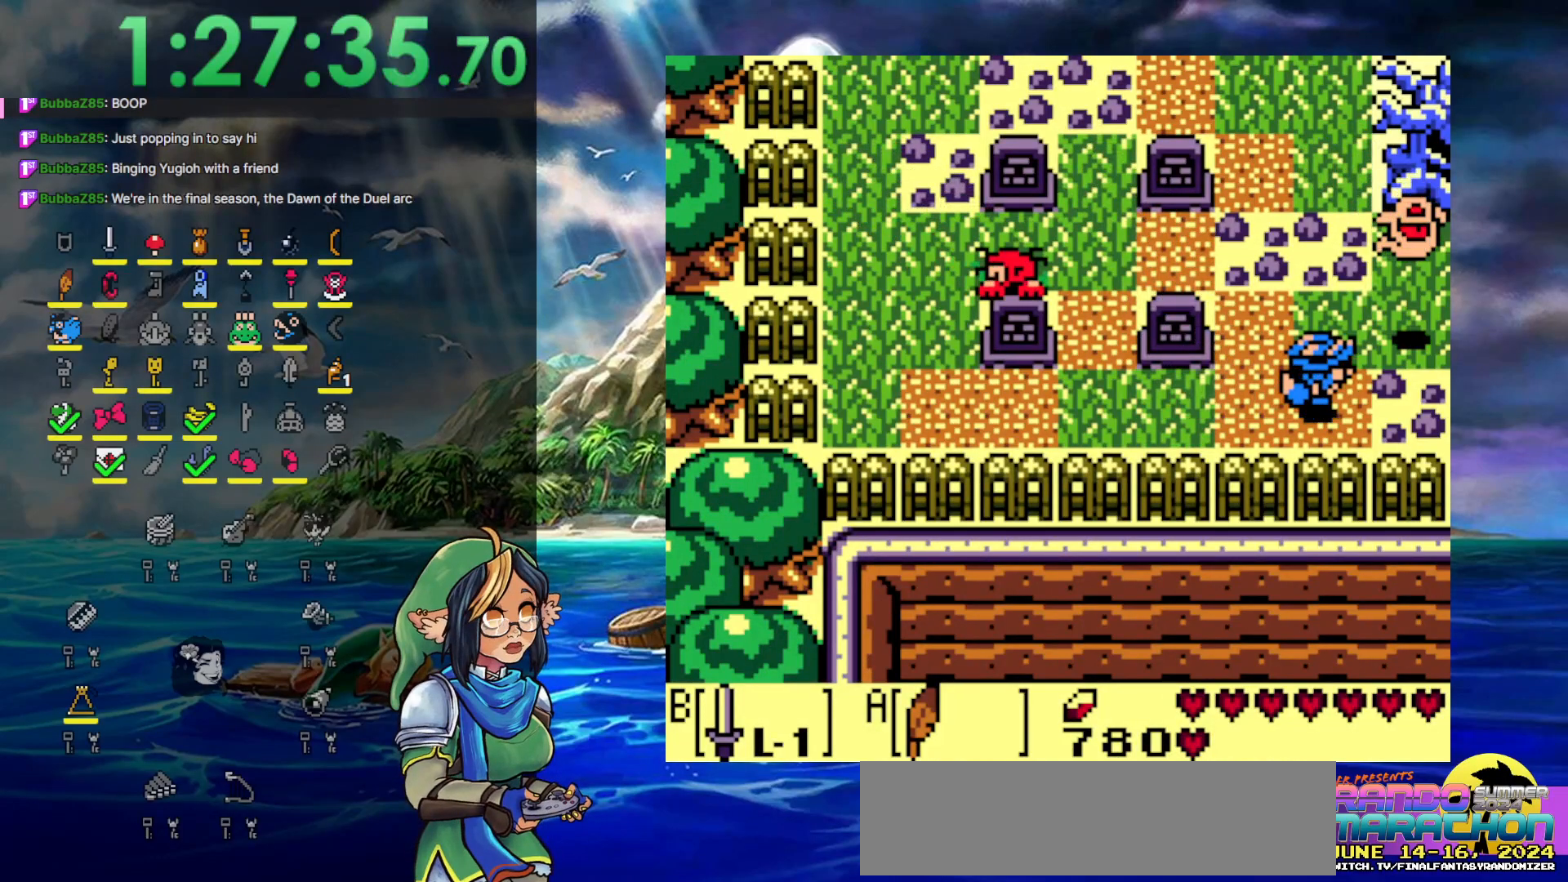
{"buttons": ["DPAD_RIGHT"], "events": [[100, "A", "up"], [100, "B", "down"], [433, "B", "up"]]}
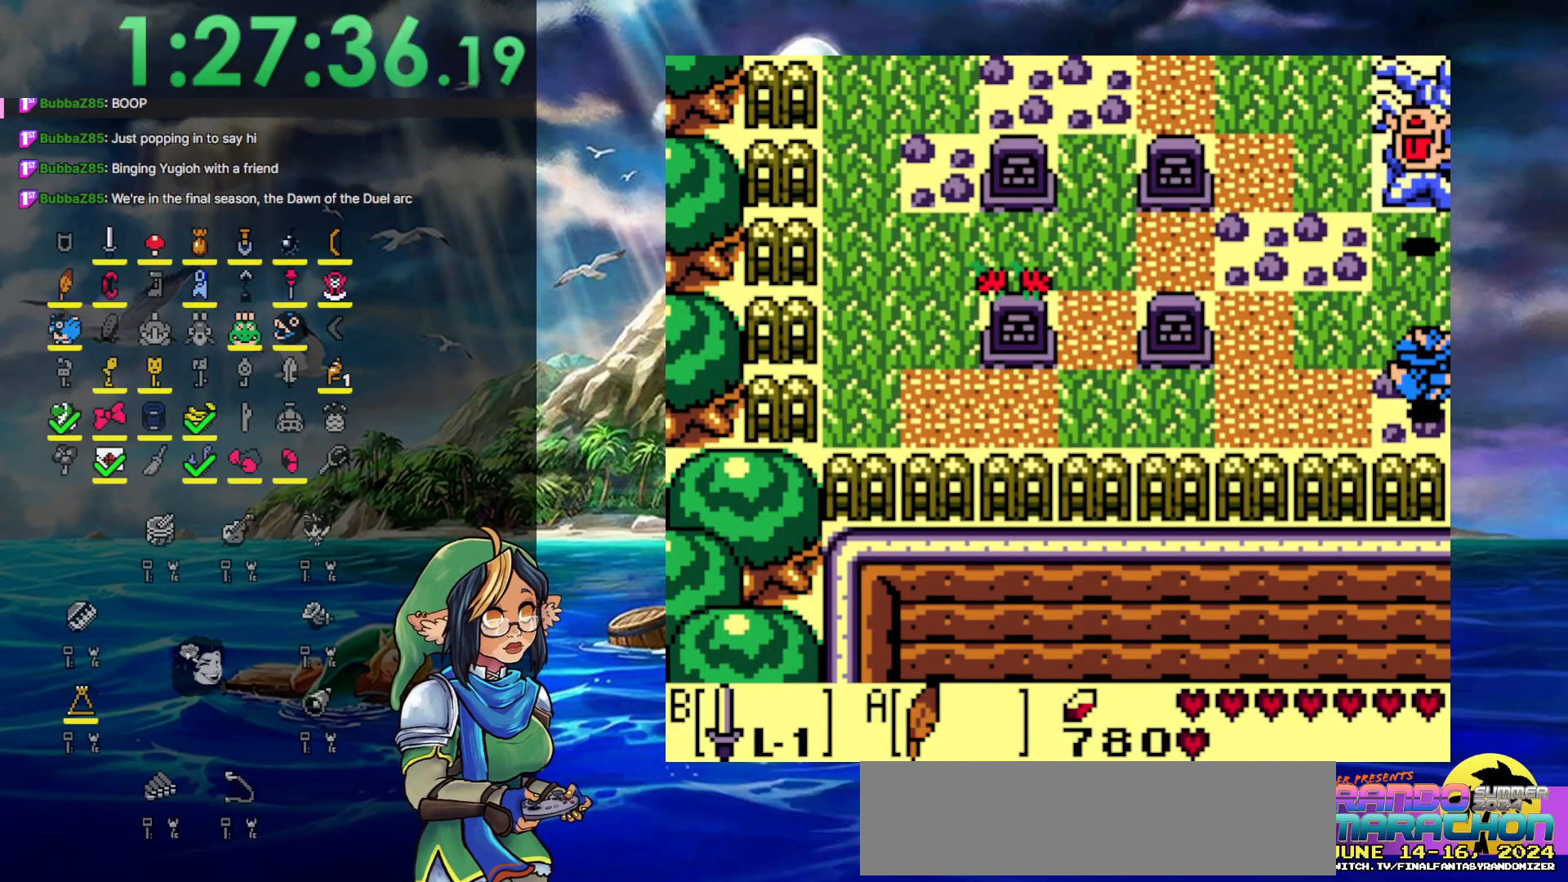
{"buttons": ["DPAD_RIGHT"], "events": []}
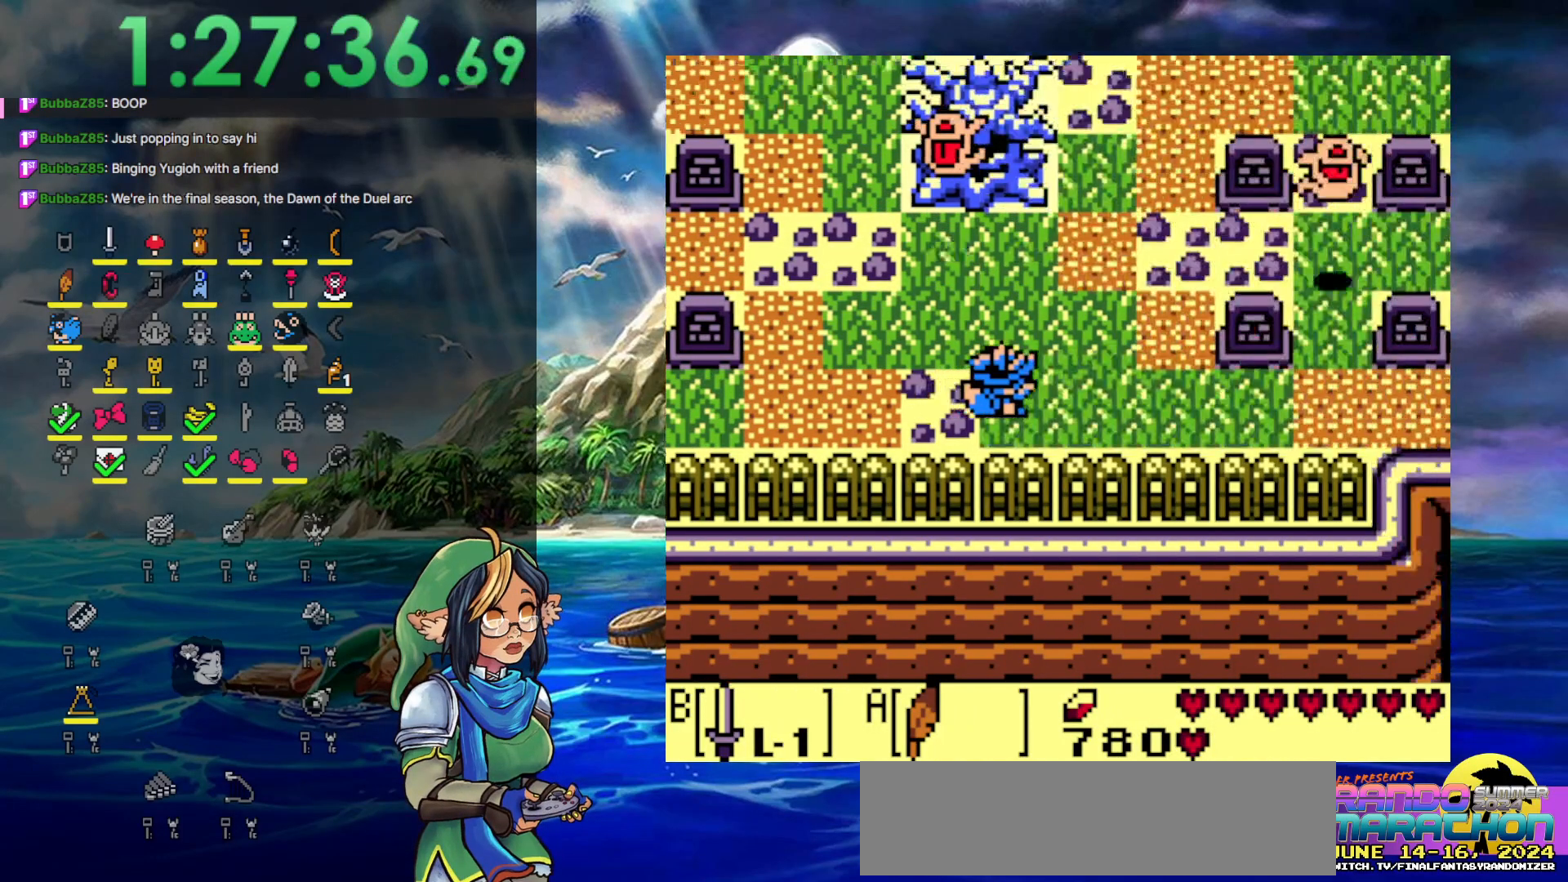
{"buttons": ["A", "DPAD_UP", "DPAD_RIGHT"], "events": [[317, "DPAD_UP", "down"], [450, "A", "down"]]}
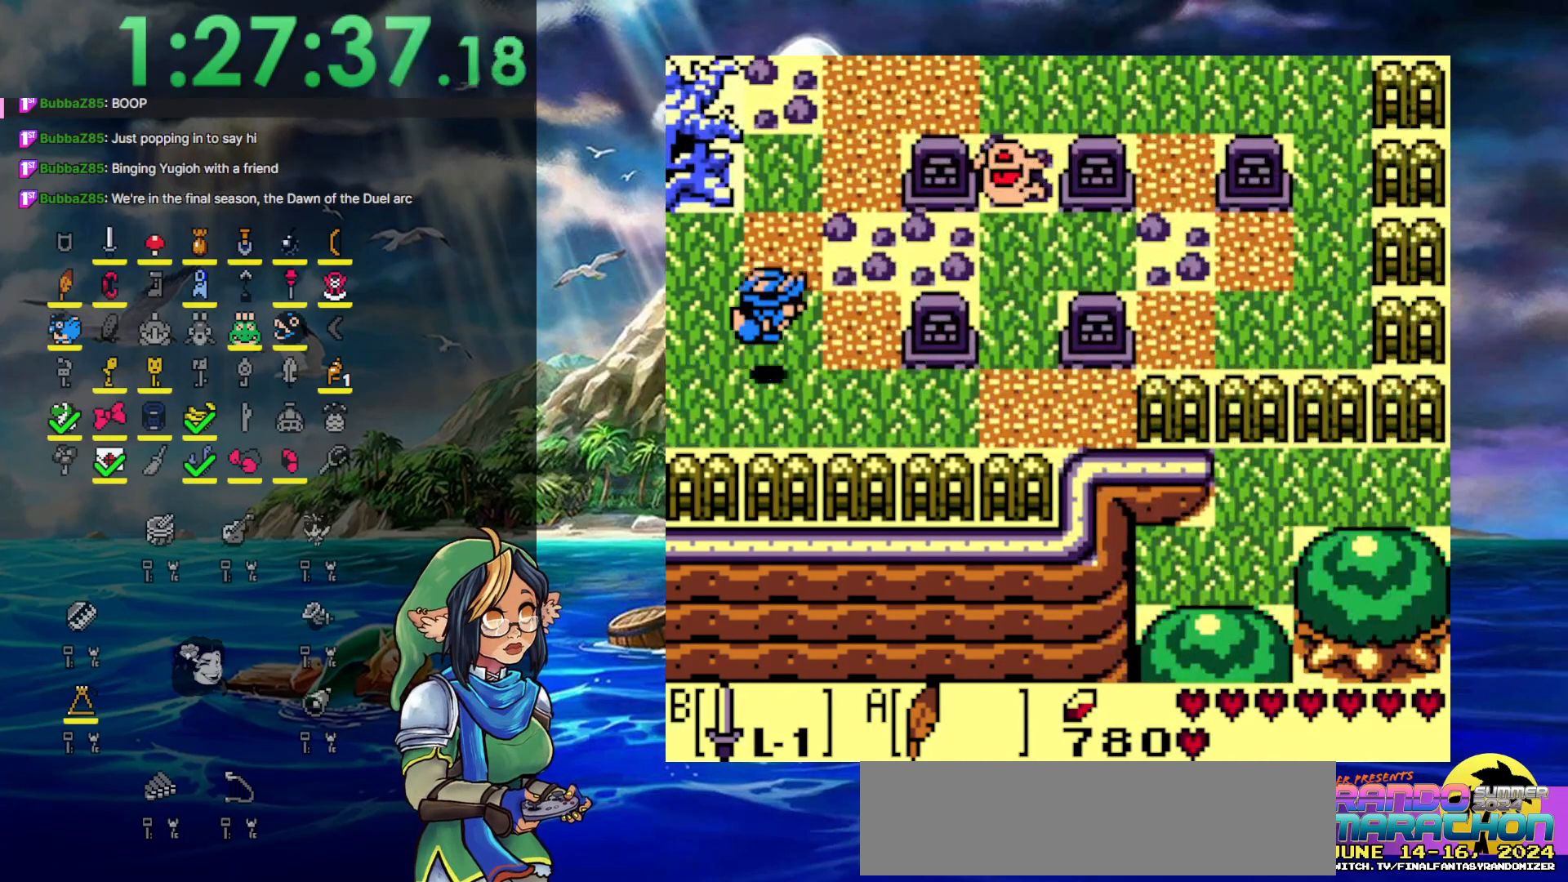
{"buttons": ["B", "DPAD_RIGHT"], "events": [[250, "A", "up"], [250, "B", "down"], [317, "DPAD_UP", "up"]]}
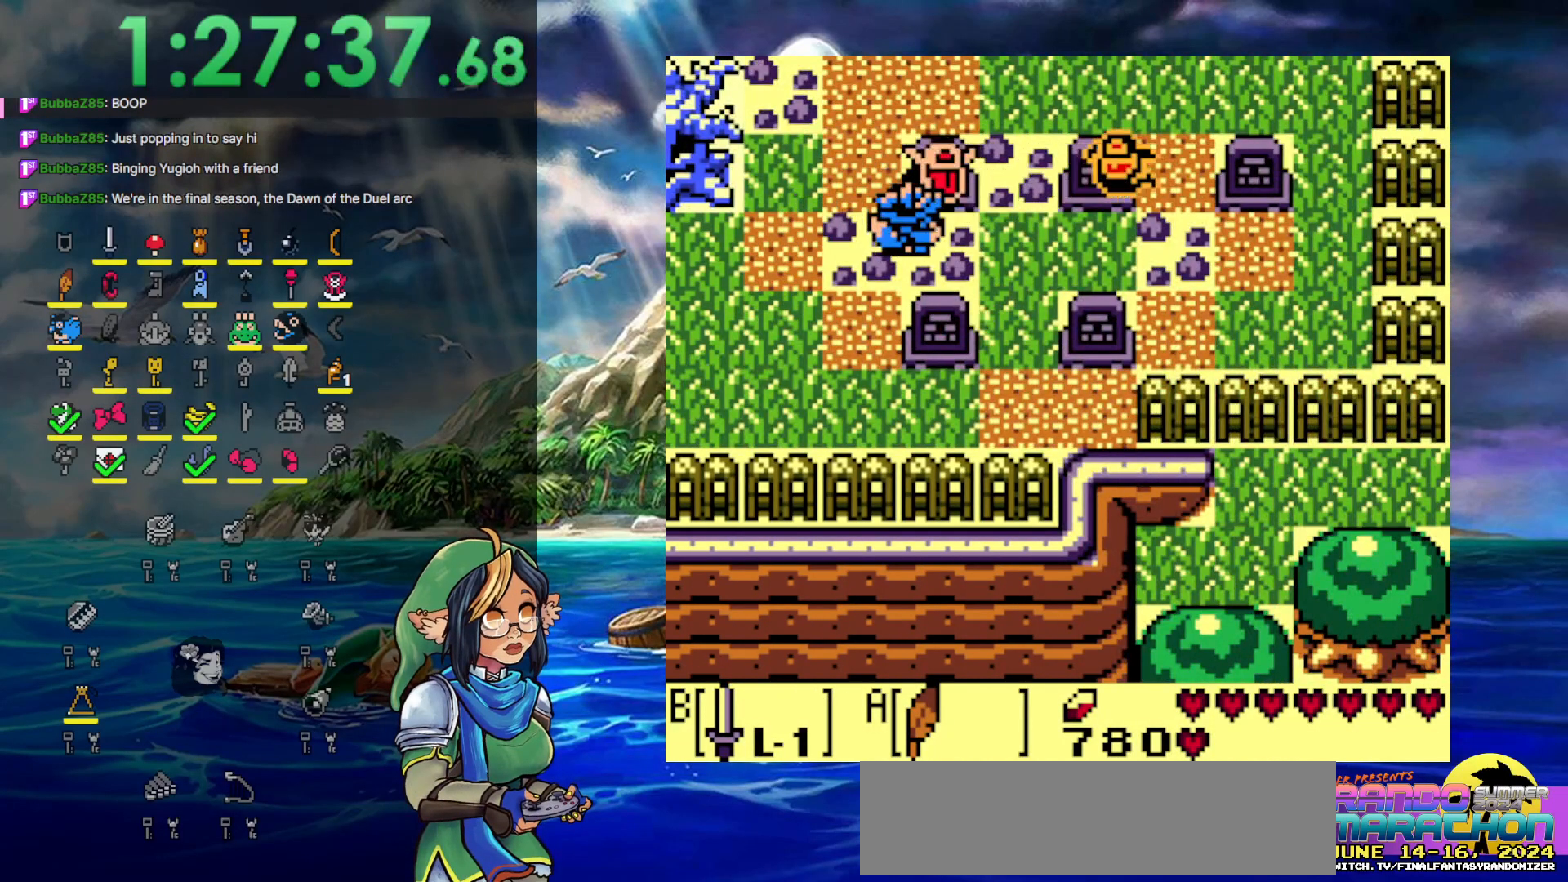
{"buttons": [], "events": [[17, "B", "up"], [150, "DPAD_RIGHT", "up"], [150, "START", "down"], [367, "START", "up"]]}
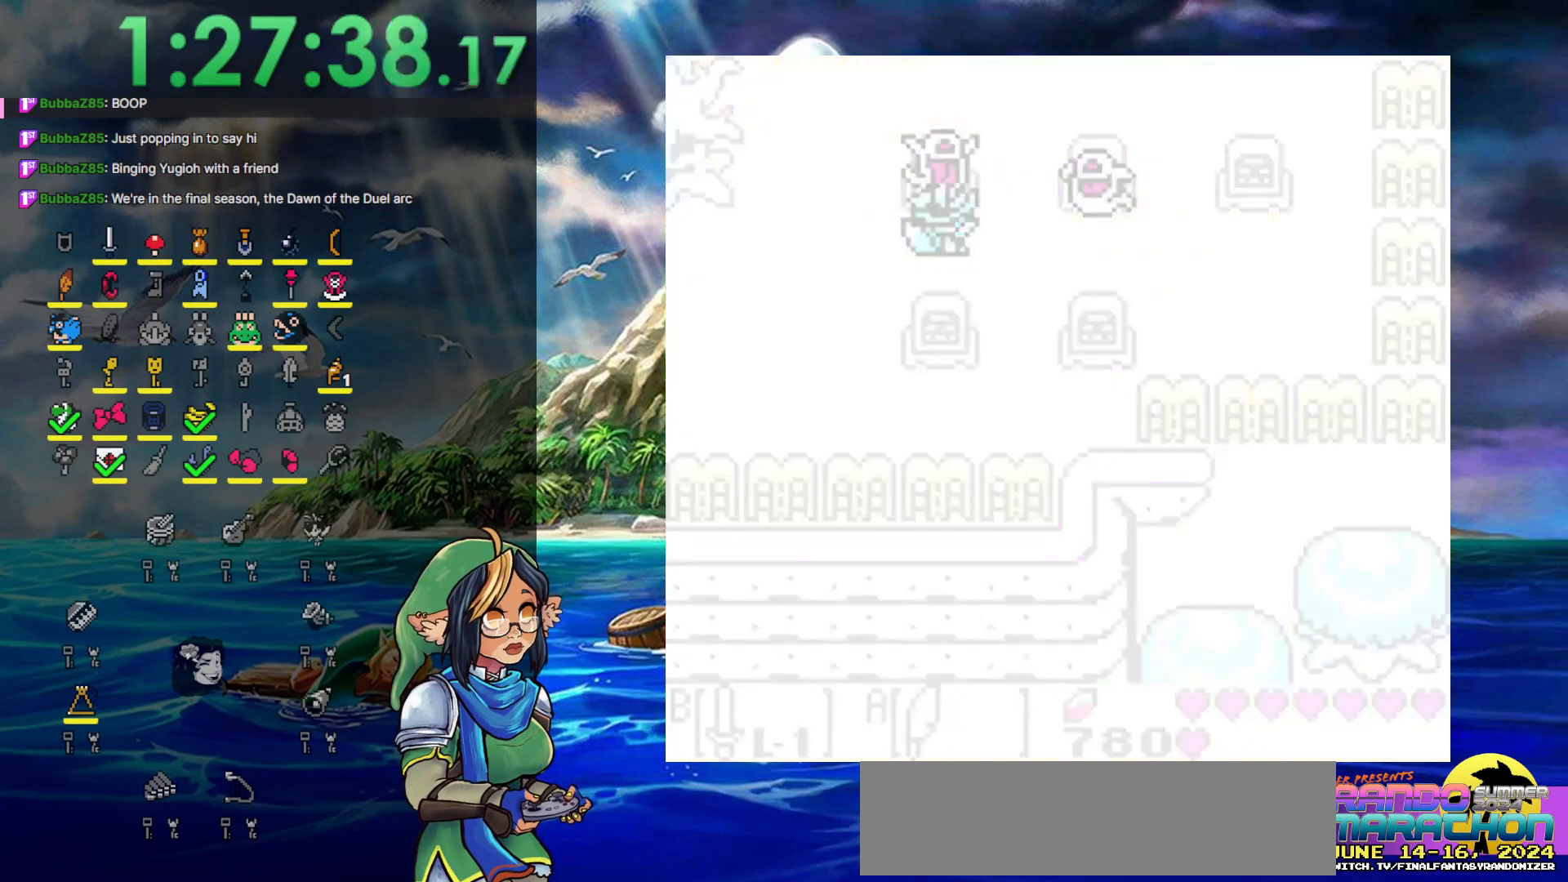
{"buttons": [], "events": []}
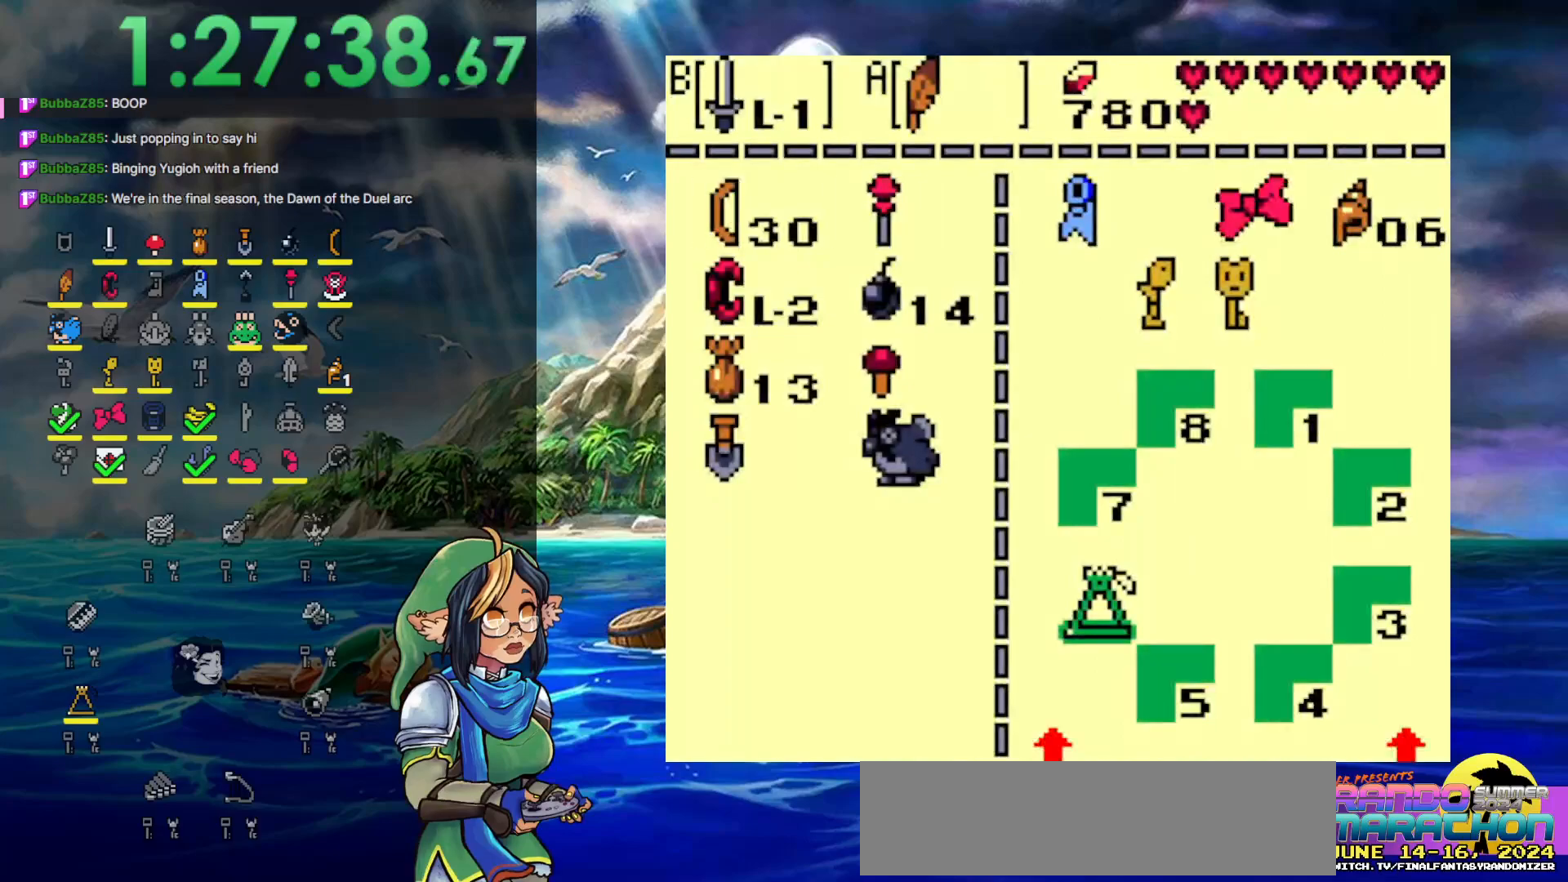
{"buttons": ["B"], "events": [[367, "DPAD_RIGHT", "down"], [433, "B", "down"], [450, "DPAD_RIGHT", "up"]]}
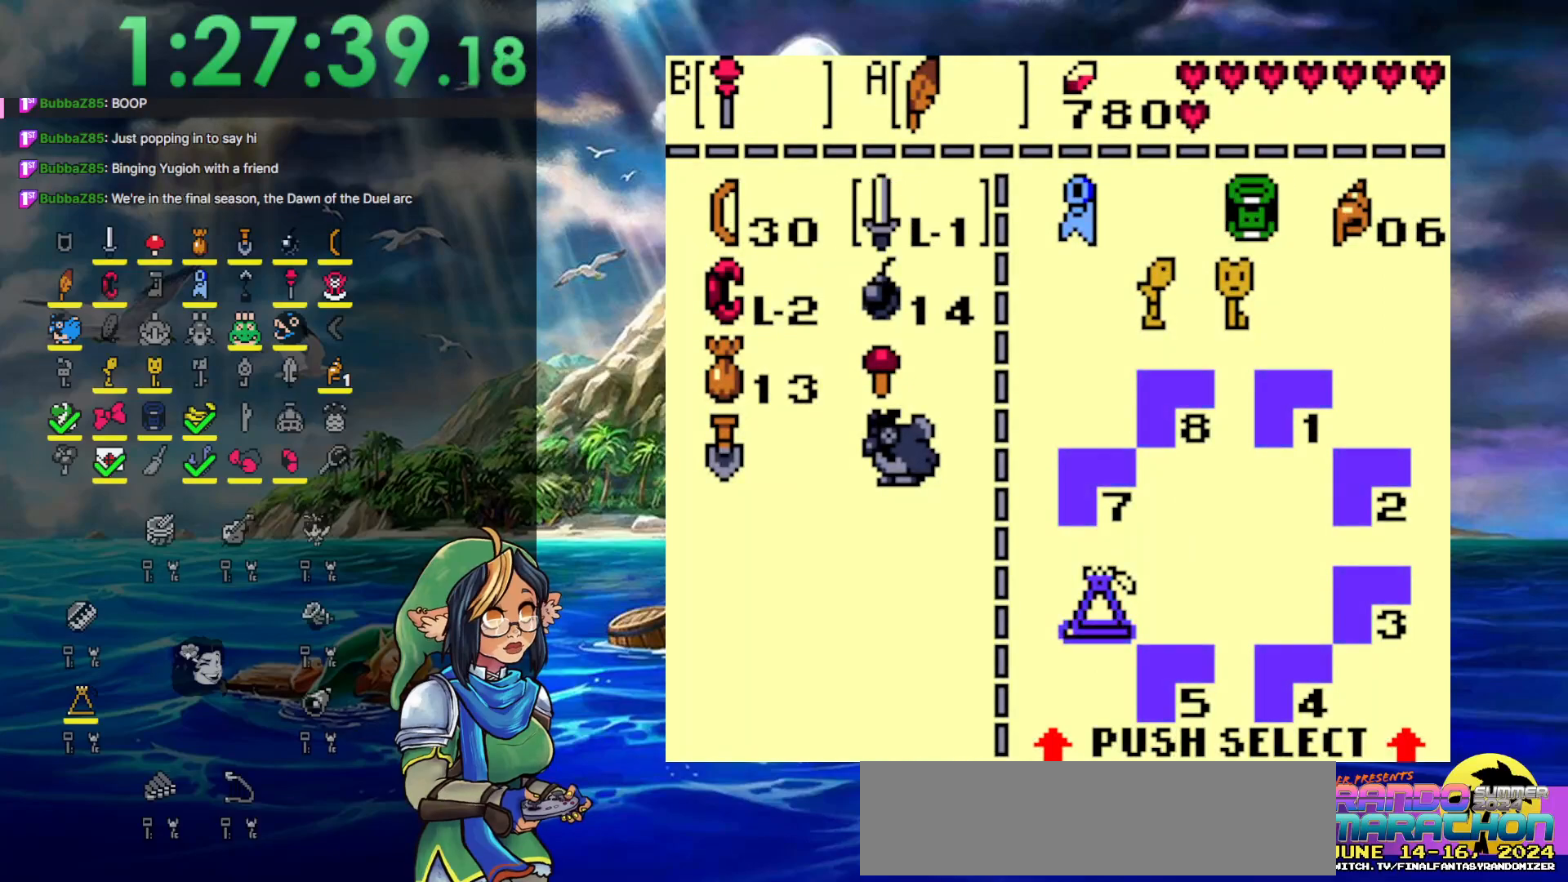
{"buttons": ["DPAD_RIGHT"], "events": [[17, "B", "up"], [117, "START", "down"], [250, "START", "up"], [350, "DPAD_RIGHT", "down"], [367, "B", "down"], [467, "B", "up"]]}
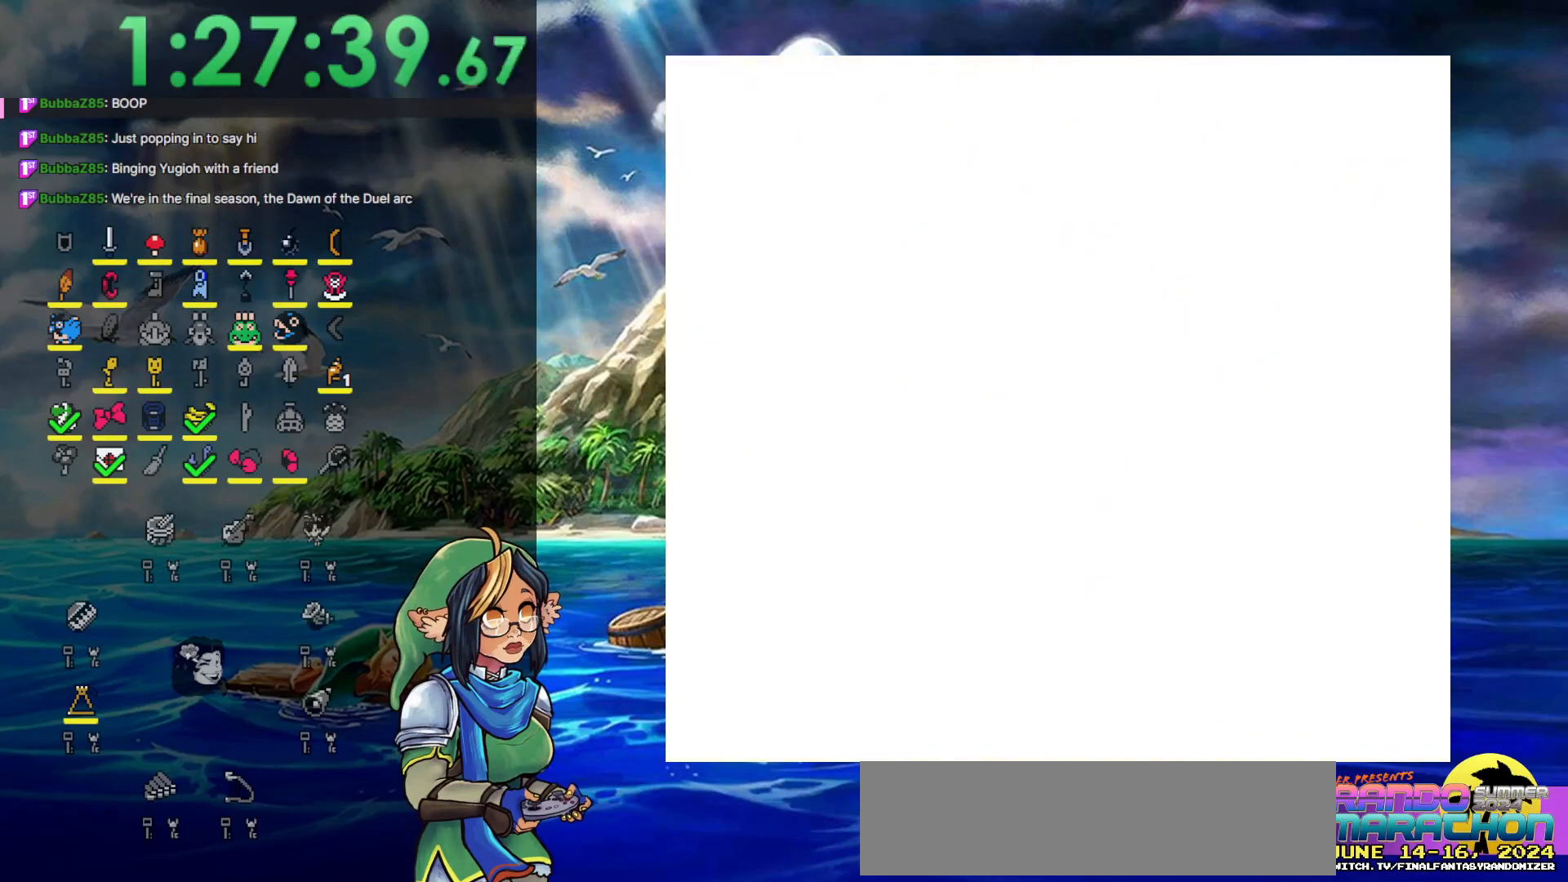
{"buttons": ["B"], "events": [[33, "B", "down"], [117, "B", "up"], [183, "B", "down"], [183, "DPAD_RIGHT", "up"], [267, "B", "up"], [333, "B", "down"], [417, "B", "up"], [483, "B", "down"]]}
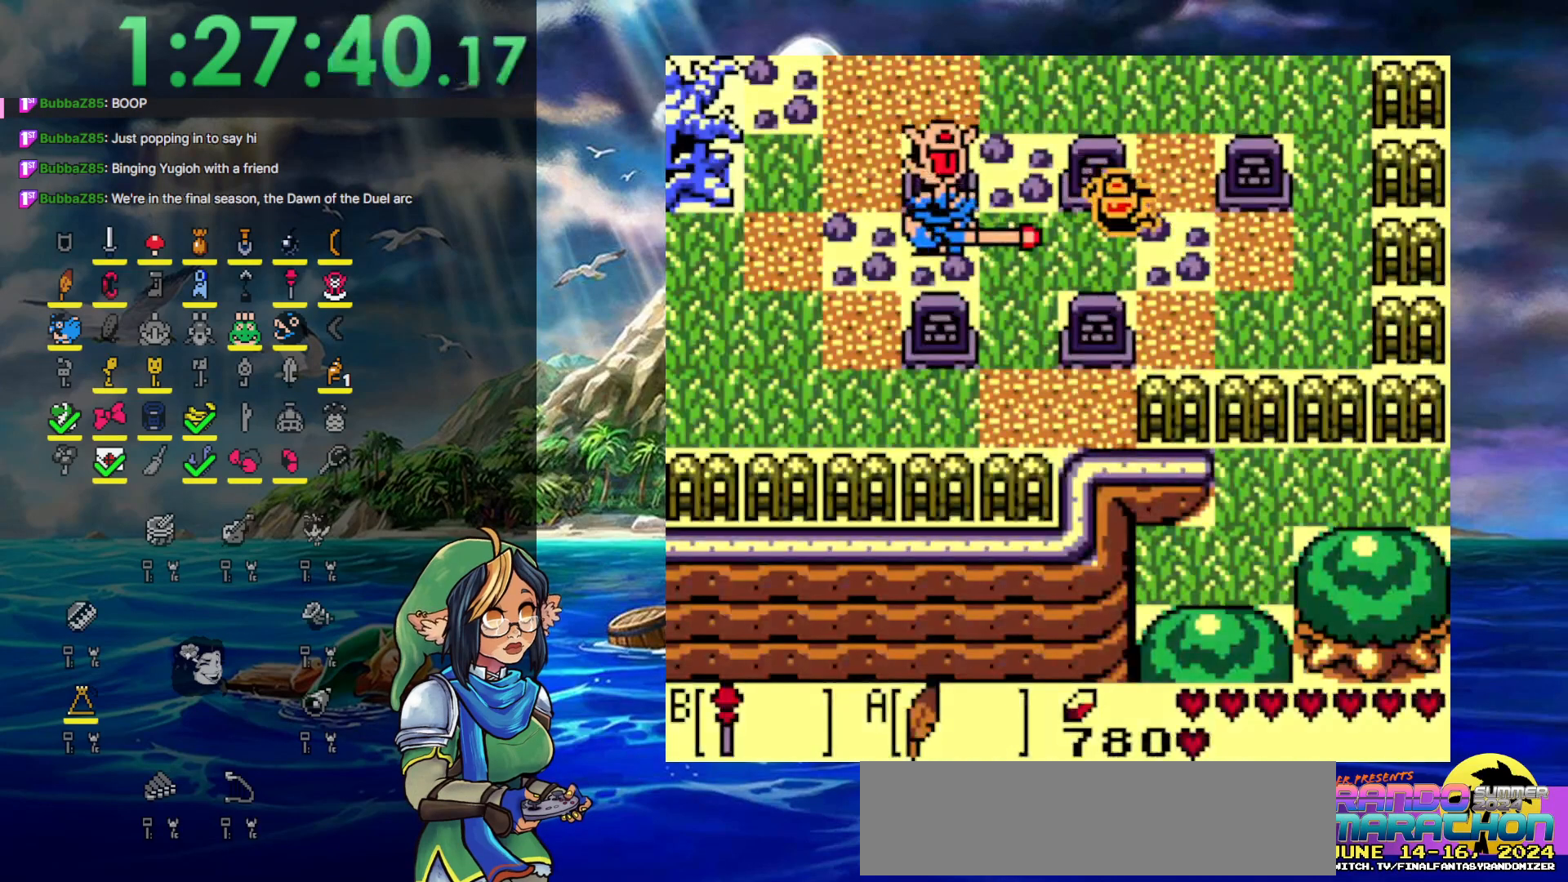
{"buttons": ["DPAD_DOWN", "DPAD_RIGHT"], "events": [[83, "B", "up"], [150, "B", "down"], [233, "B", "up"], [300, "B", "down"], [383, "B", "up"], [450, "DPAD_RIGHT", "down"], [467, "DPAD_DOWN", "down"]]}
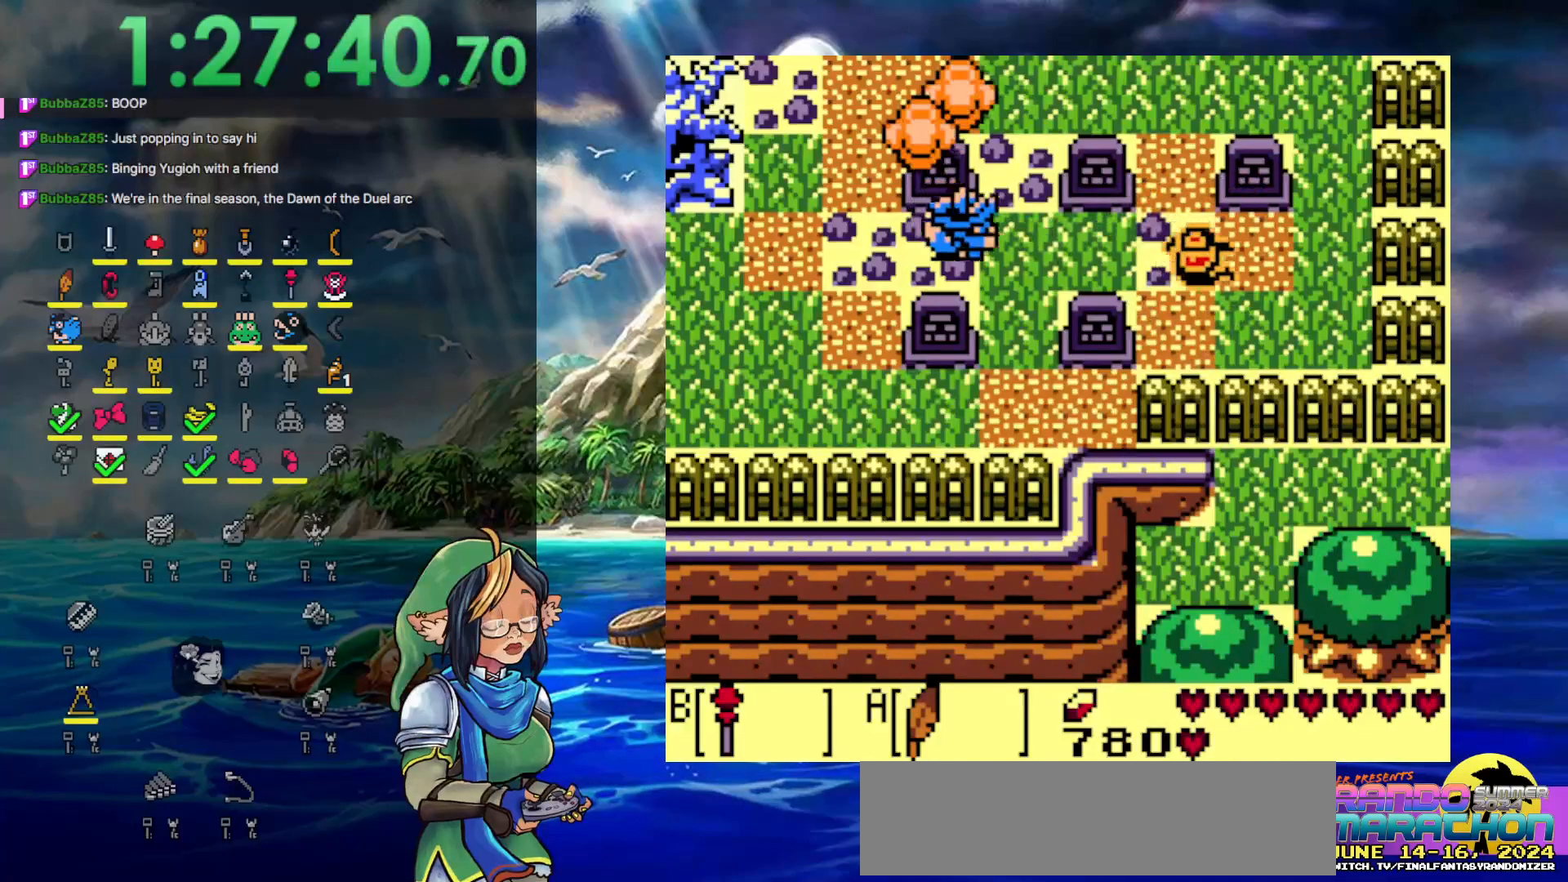
{"buttons": [], "events": [[200, "DPAD_DOWN", "up"], [267, "DPAD_RIGHT", "up"], [267, "DPAD_UP", "down"], [317, "B", "down"], [367, "DPAD_UP", "up"], [450, "B", "up"]]}
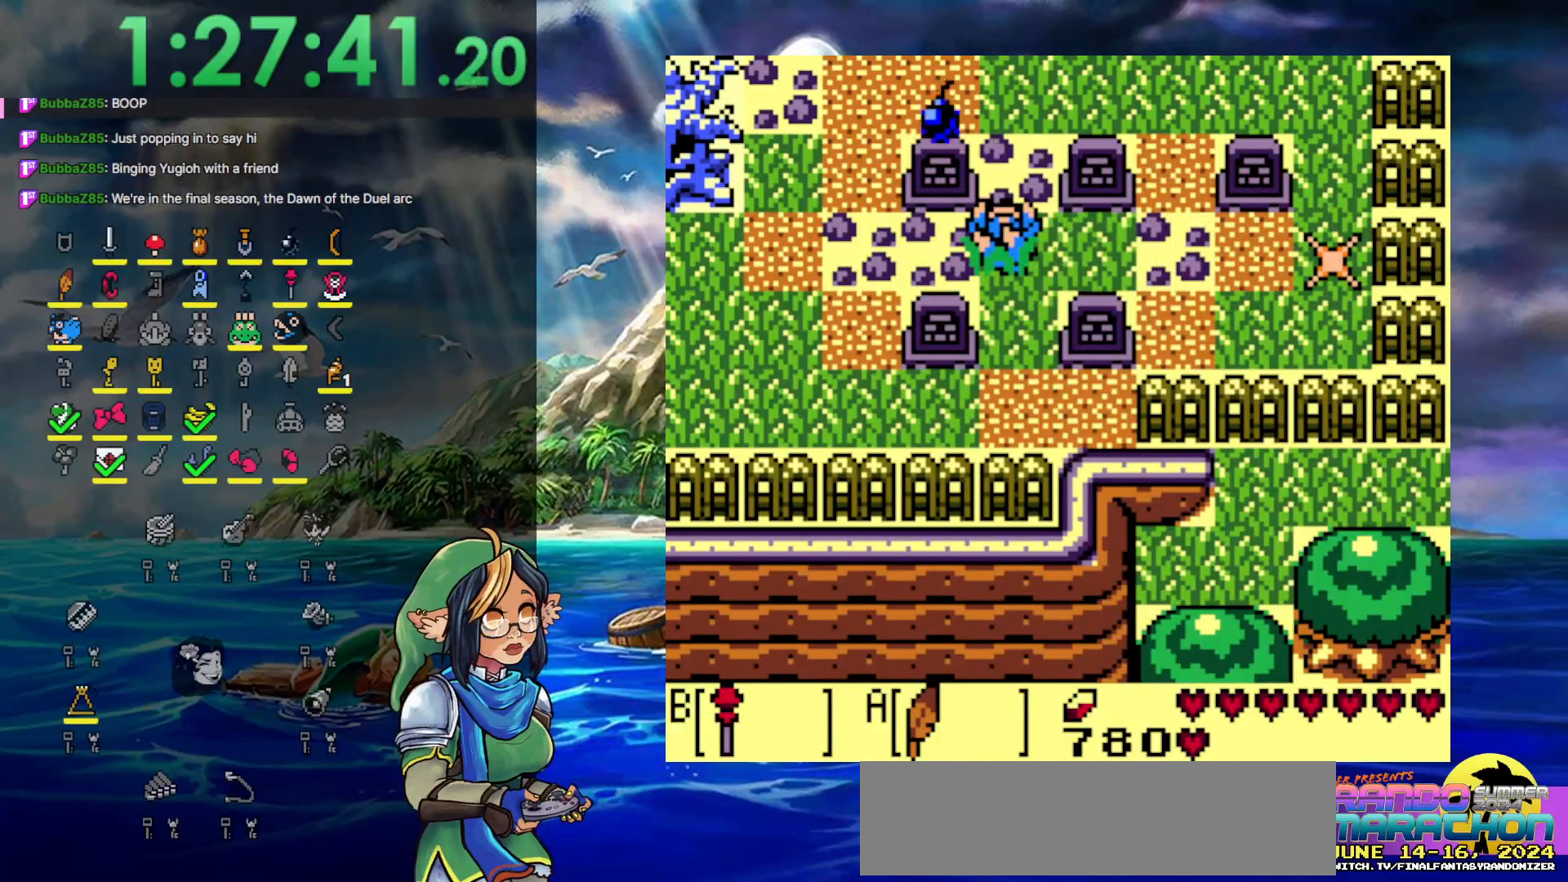
{"buttons": ["DPAD_DOWN"], "events": [[100, "DPAD_RIGHT", "down"], [400, "DPAD_DOWN", "down"], [450, "DPAD_RIGHT", "up"]]}
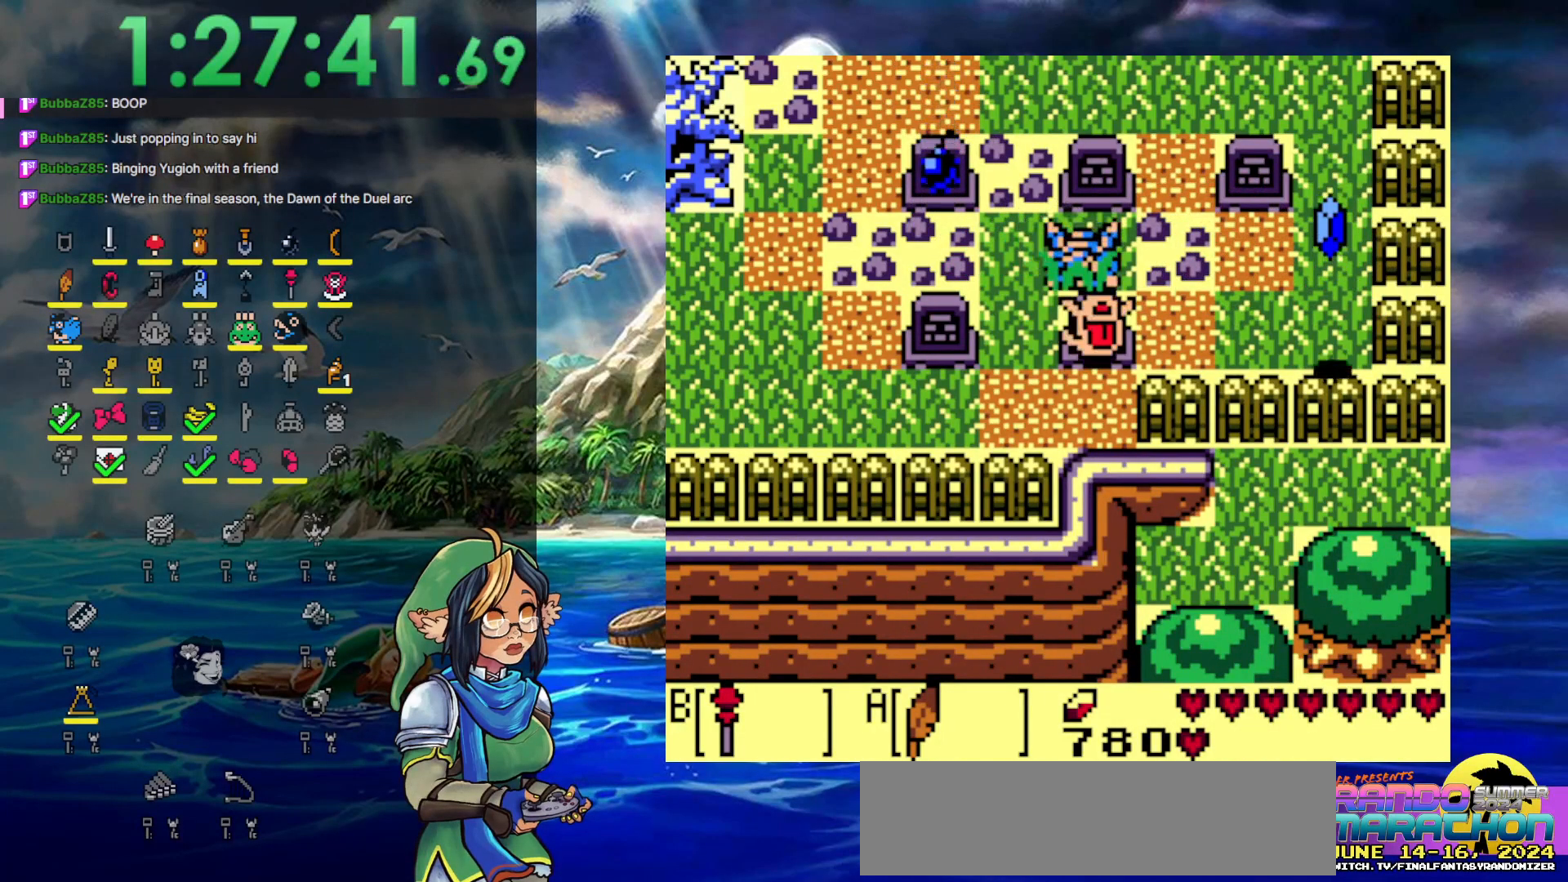
{"buttons": ["B", "DPAD_DOWN"], "events": [[483, "B", "down"]]}
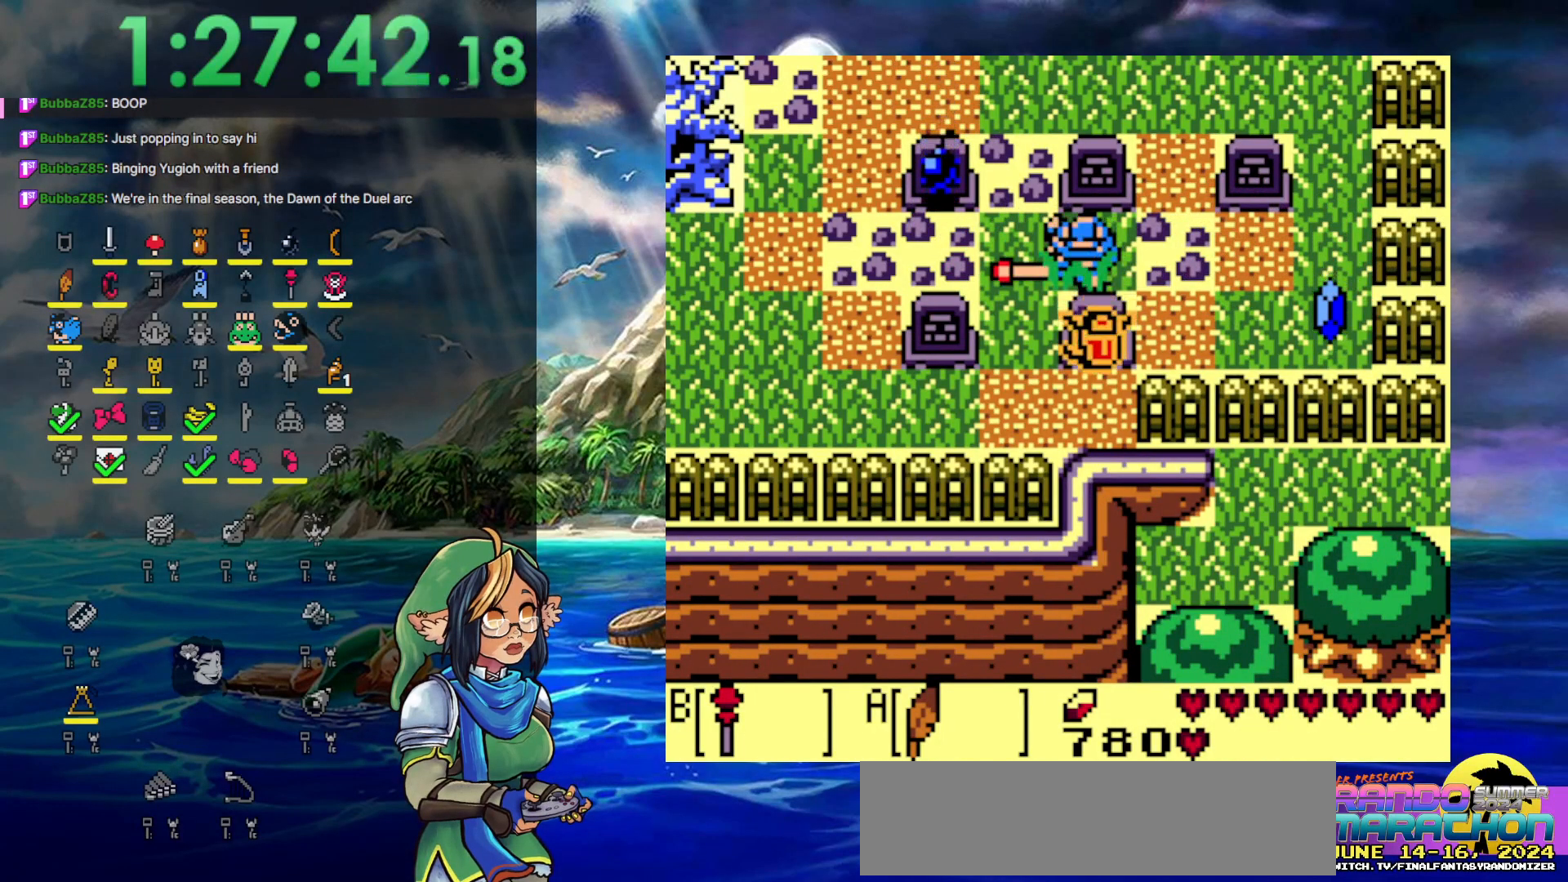
{"buttons": ["DPAD_DOWN"], "events": [[100, "B", "up"], [133, "B", "down"], [233, "B", "up"], [300, "B", "down"], [417, "B", "up"]]}
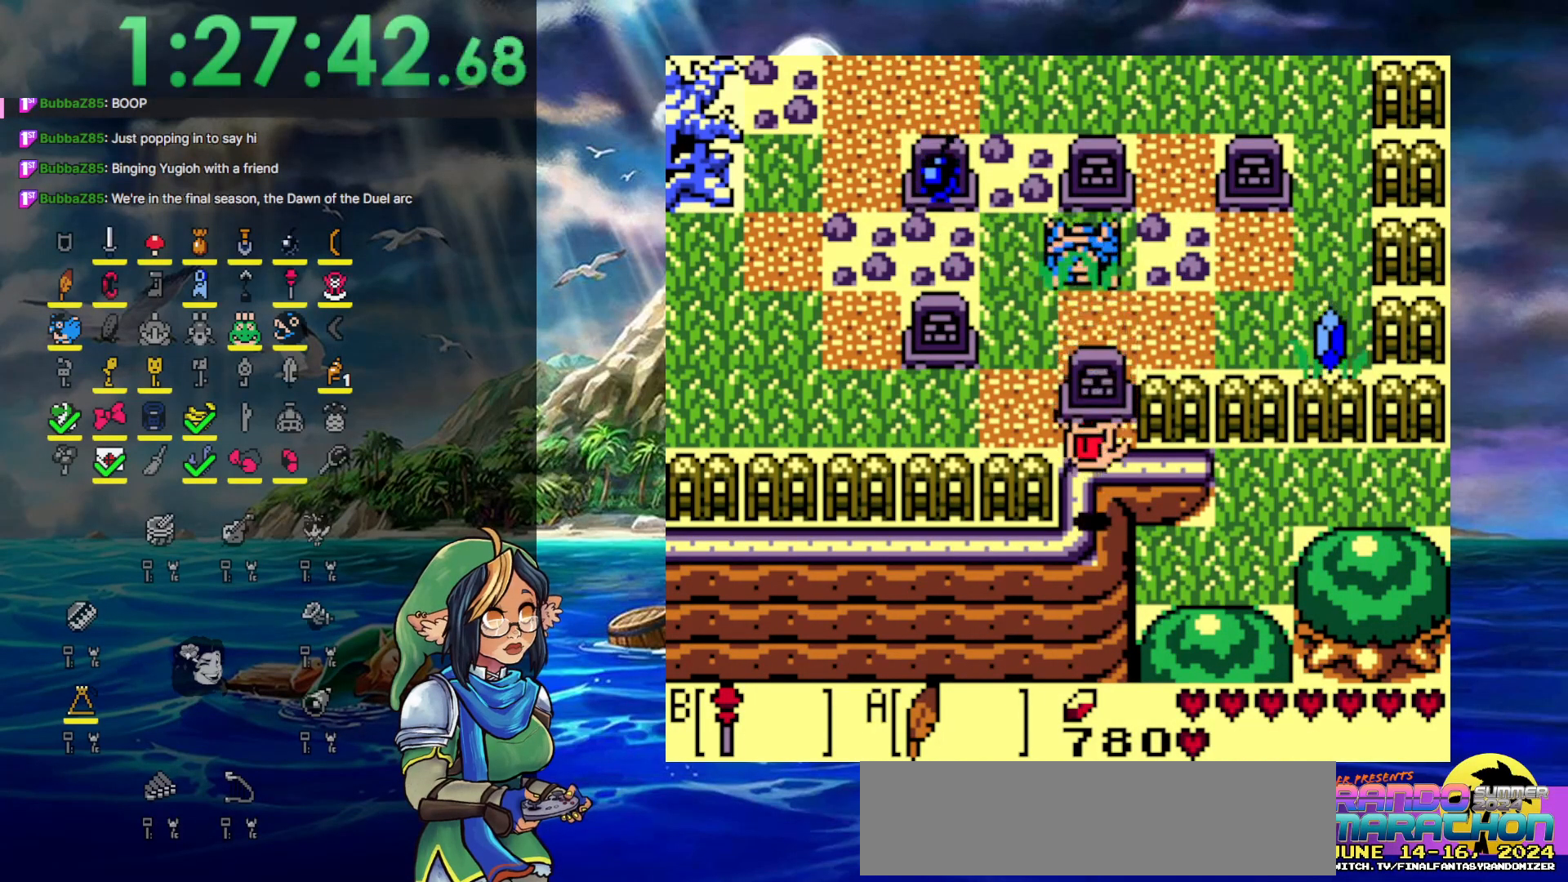
{"buttons": ["B", "DPAD_DOWN"], "events": [[267, "B", "down"], [367, "B", "up"], [433, "B", "down"]]}
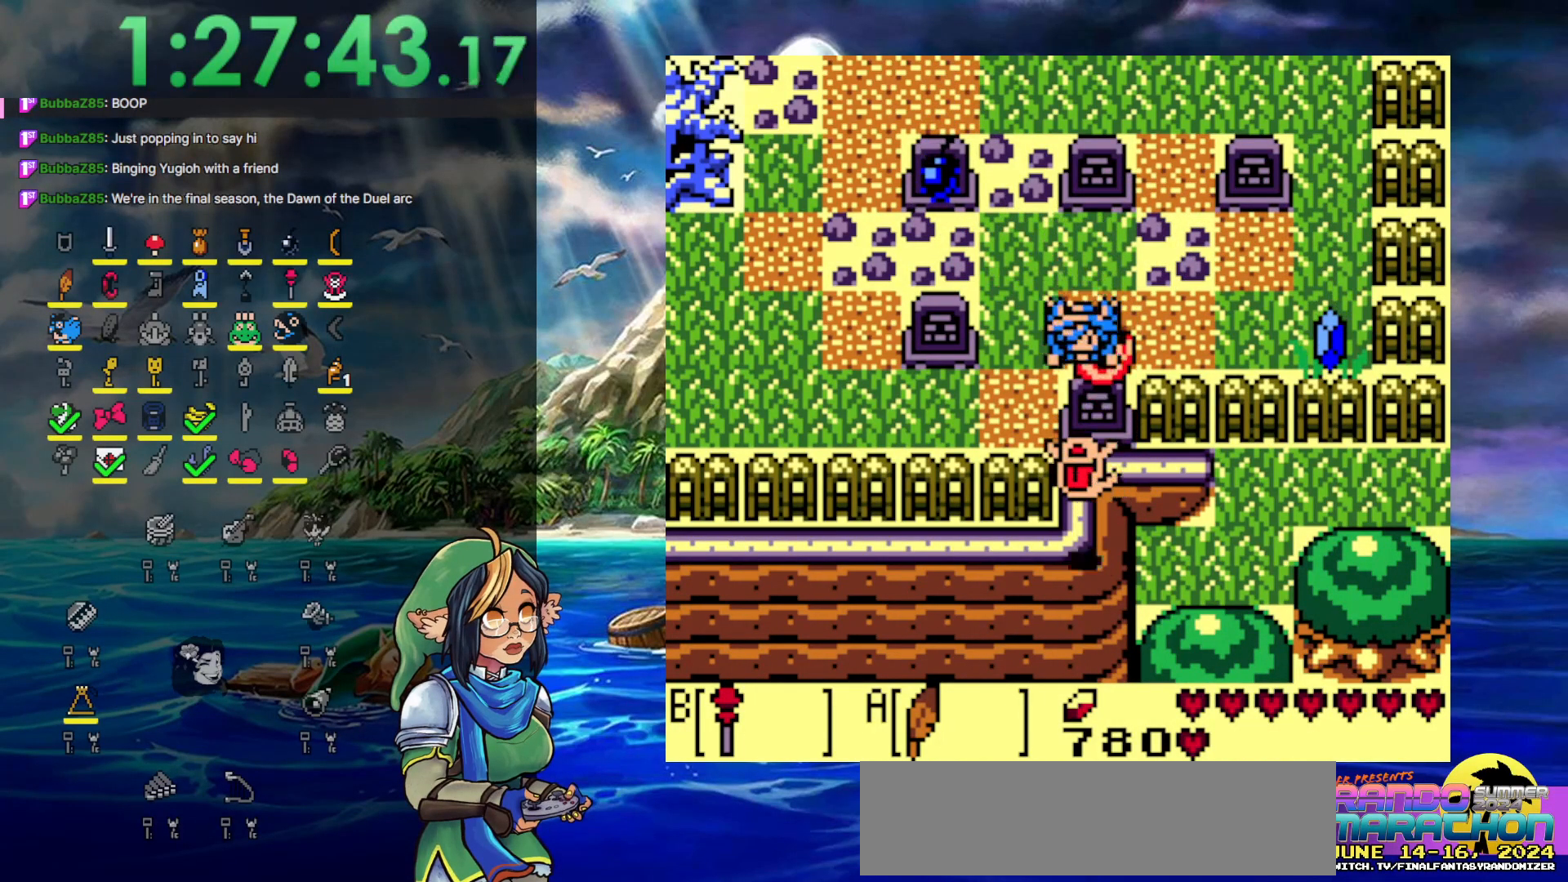
{"buttons": ["DPAD_LEFT"], "events": [[17, "B", "up"], [50, "DPAD_LEFT", "down"], [83, "DPAD_DOWN", "up"], [367, "B", "down"], [483, "B", "up"]]}